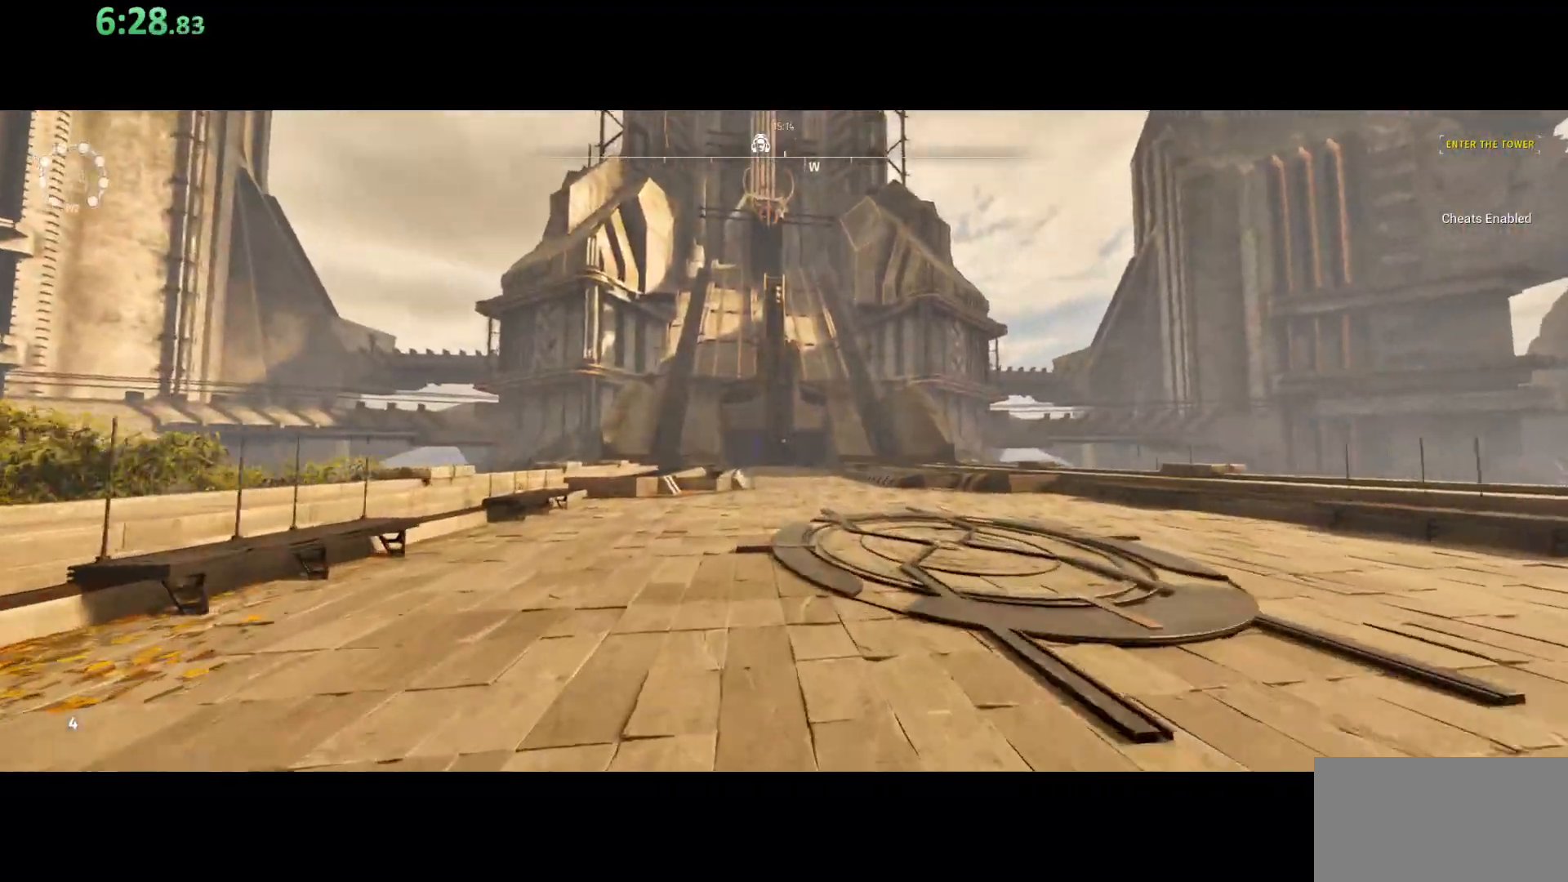
Gameplay with keyboard and mouse; each line is a JSON object with the keys and mouse buttons held at the frame after it. "events" lists presses ("down") and releases ("up") of "a", "ctrl", "d", "e", "q", "s", "shift", "space", "w", "mouse_left", "mouse_wheel", "mouse_right", "mouse_mb4" and "mouse_mb5" between this image and that frame as [ms after this image, input, new state], when the widget could be followed in between. "mouse_left", "mouse_wheel", "mouse_right", "mouse_mb4", "mouse_mb5" = the "left", "wheel", "right", "mb4", "mb5" buttons of the "mouse" list. No other keys are recorded. "wheel" means that the mouse wheel is clicked or scrolled. Mouse movement is not recorded.
{"keys": ["shift", "w"], "mouse": [], "events": []}
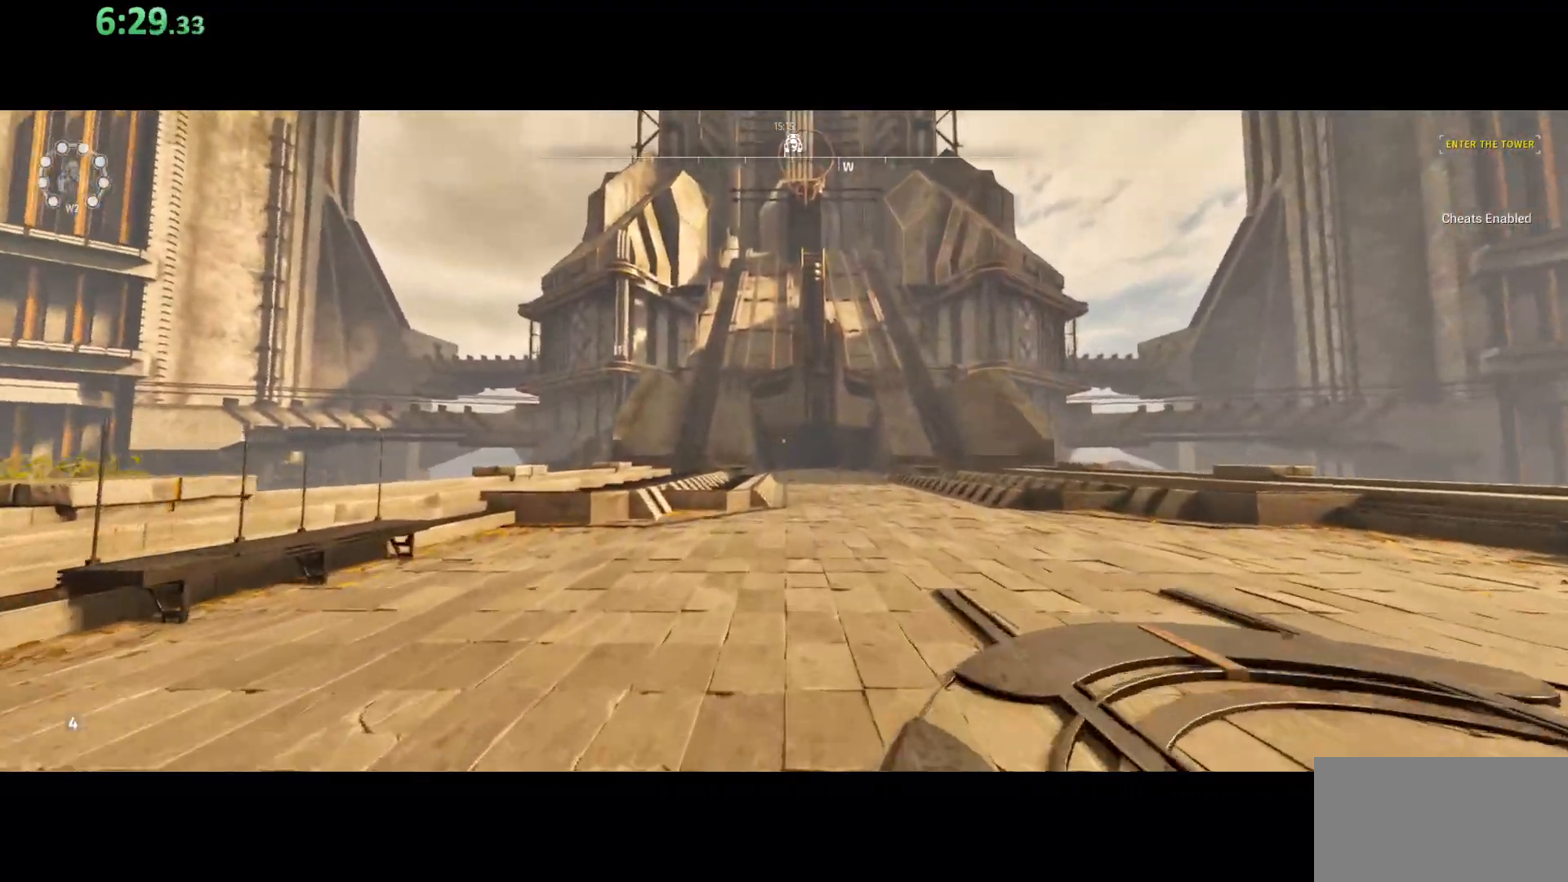
{"keys": ["shift", "w"], "mouse": [], "events": []}
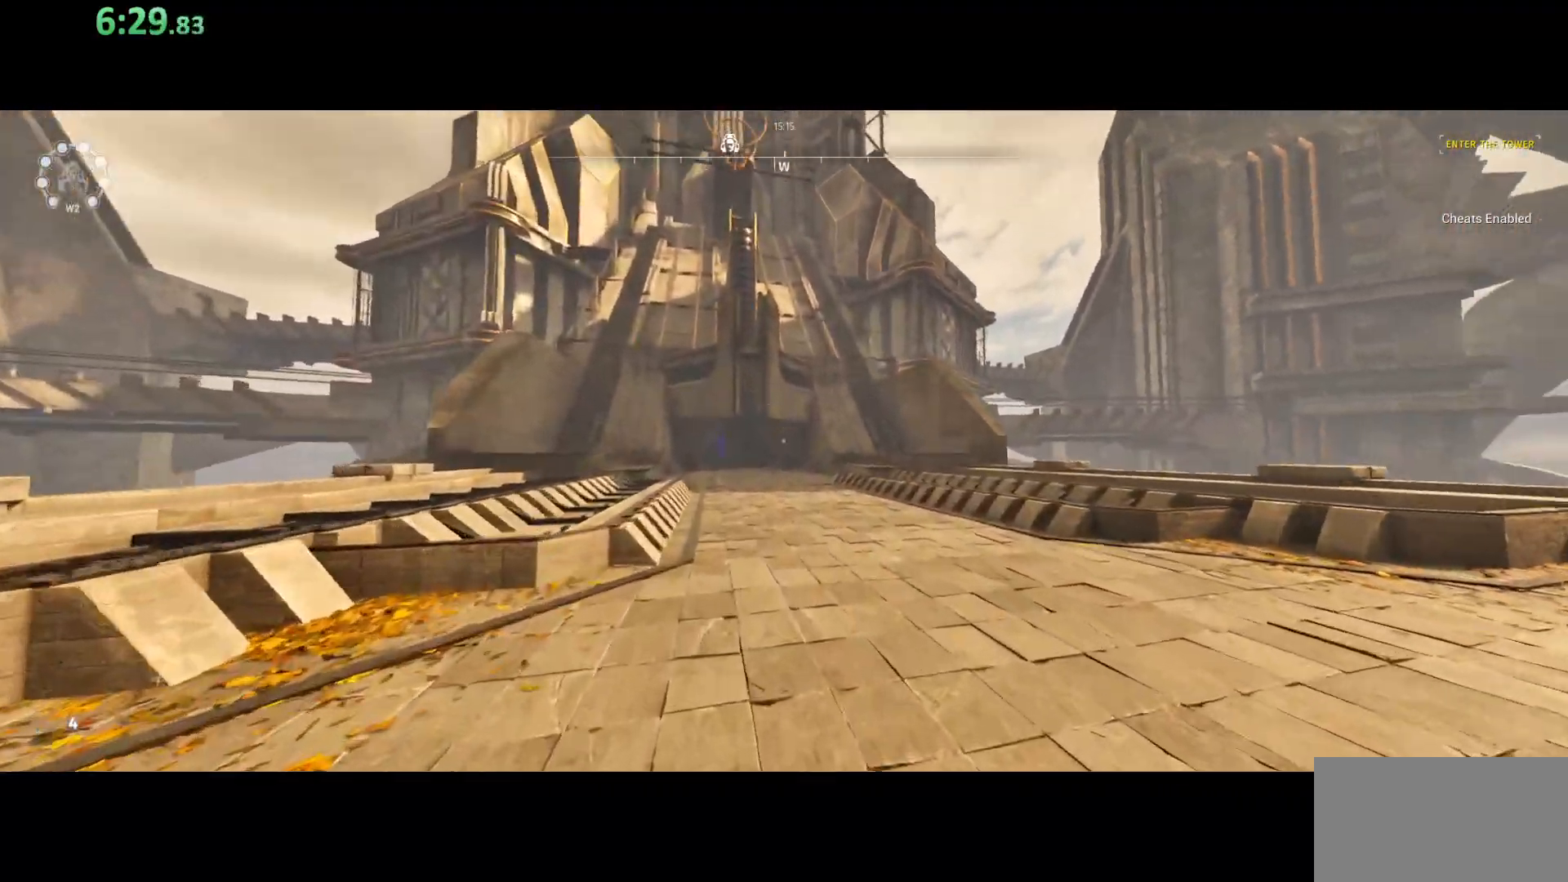
{"keys": ["shift", "w"], "mouse": [], "events": []}
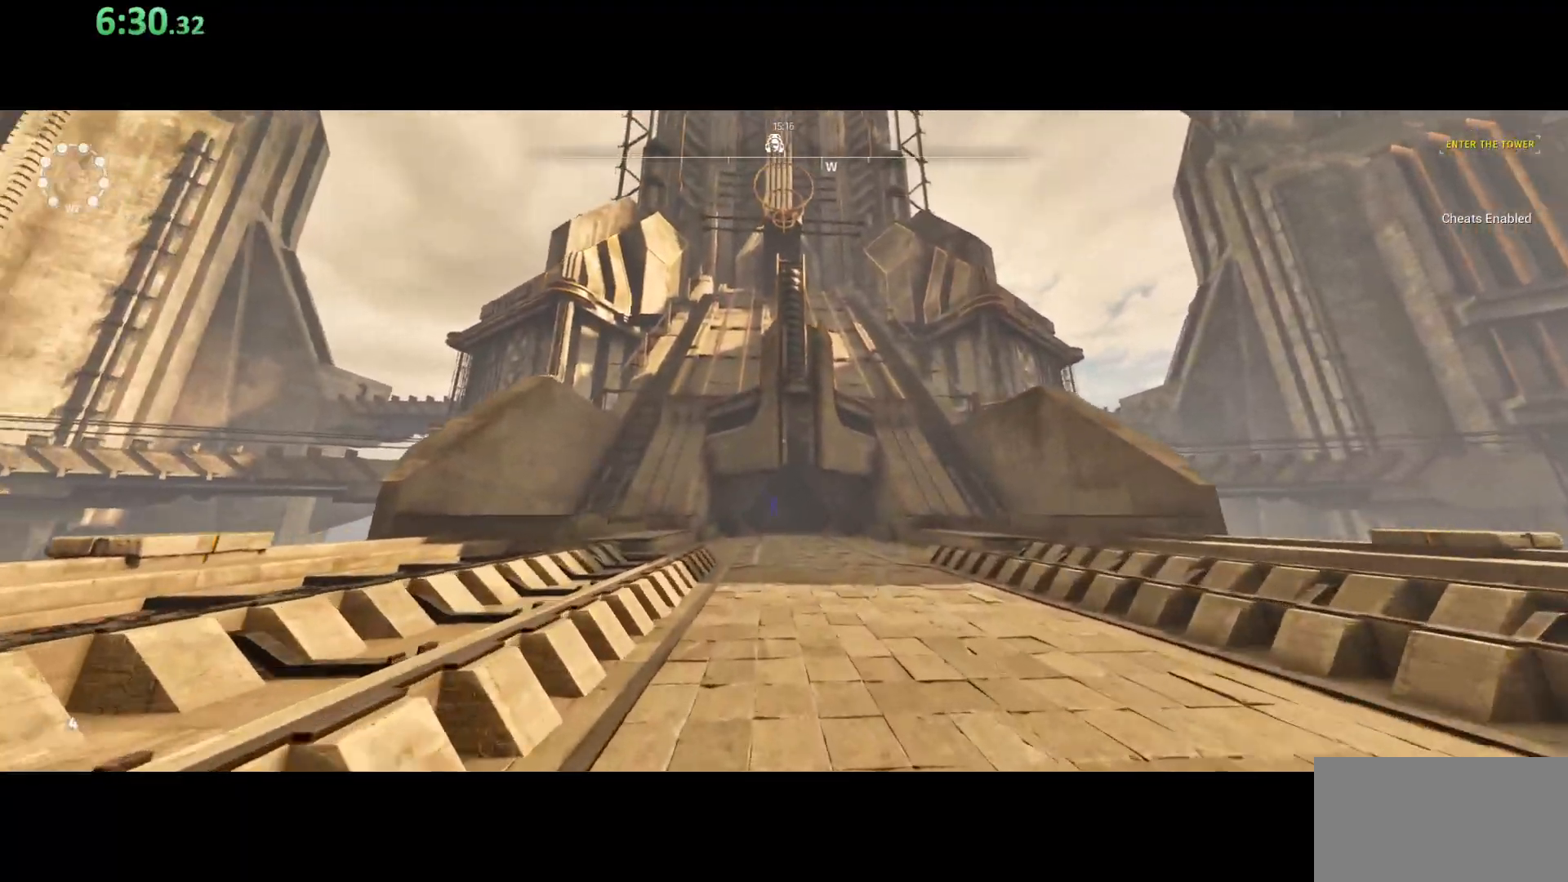
{"keys": ["shift", "w"], "mouse": [], "events": []}
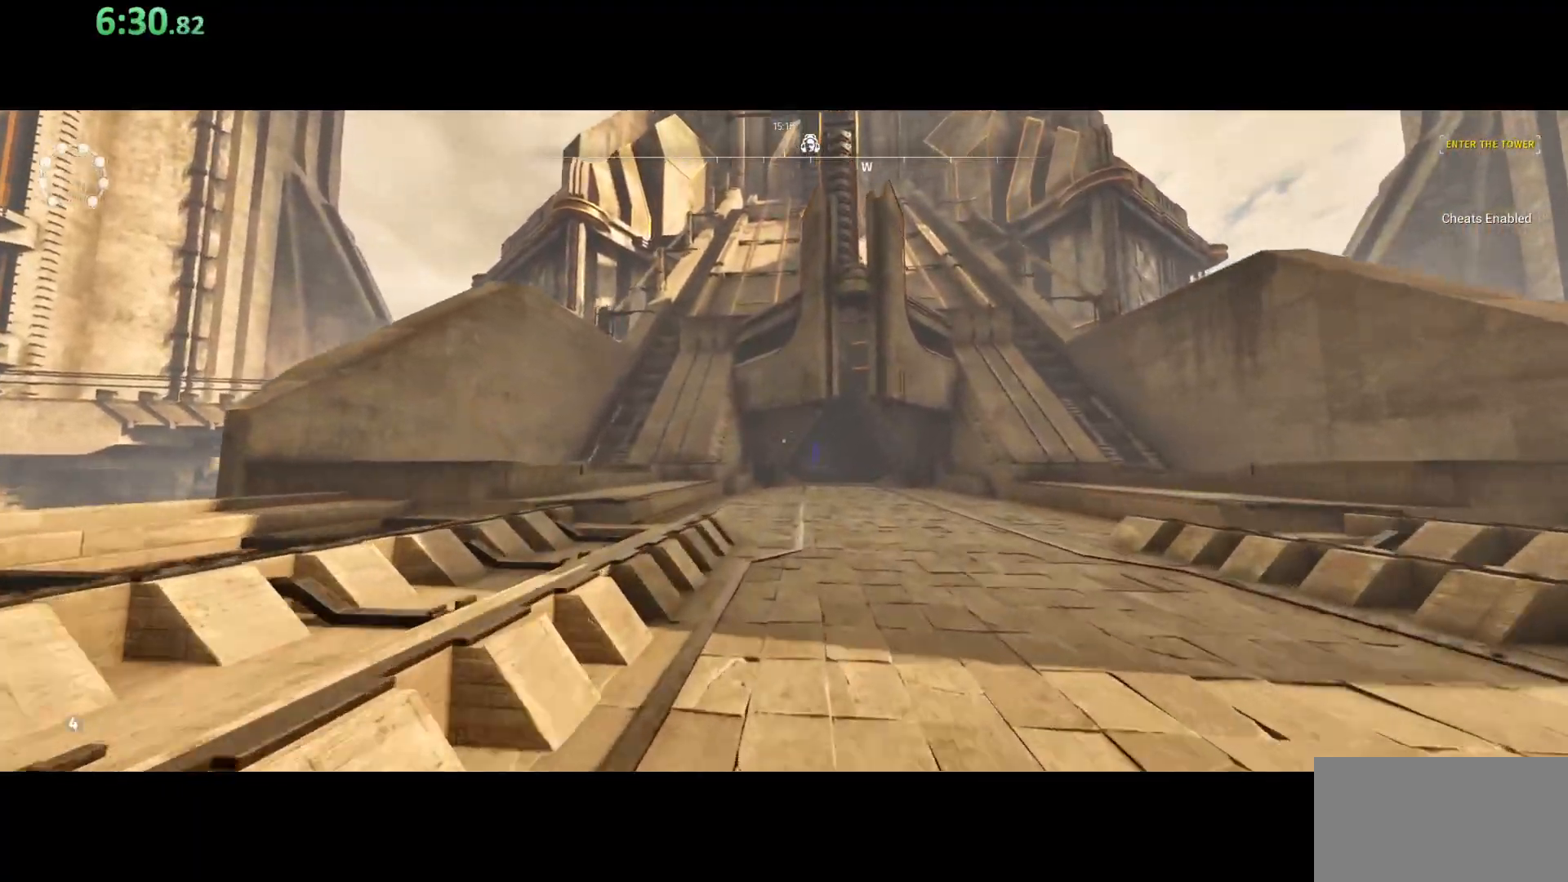
{"keys": ["shift", "w"], "mouse": [], "events": []}
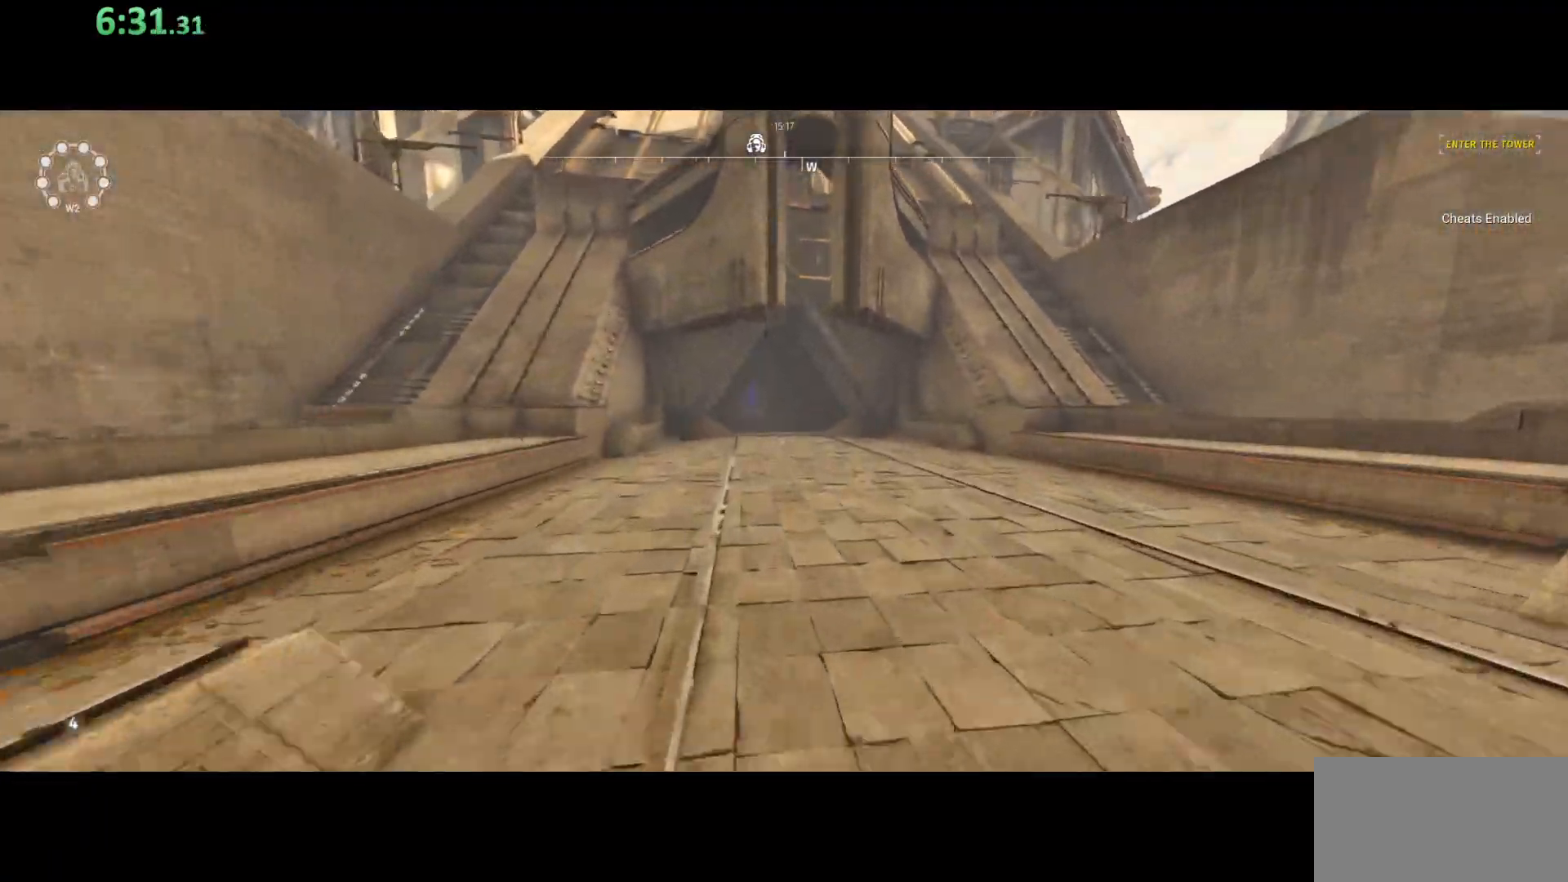
{"keys": ["shift", "w"], "mouse": [], "events": []}
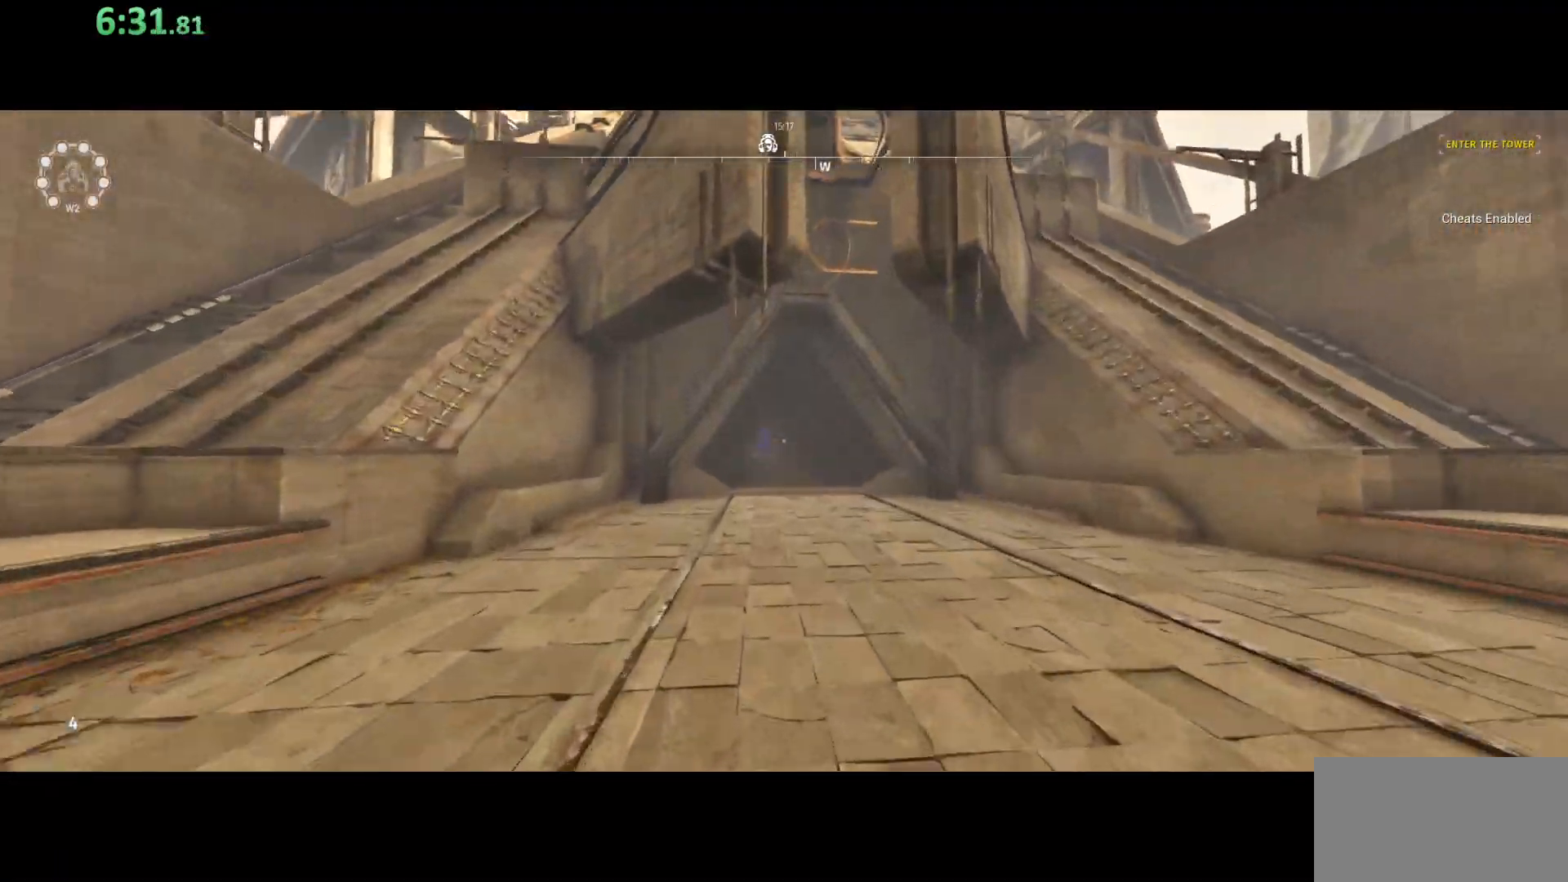
{"keys": ["shift", "w"], "mouse": [], "events": []}
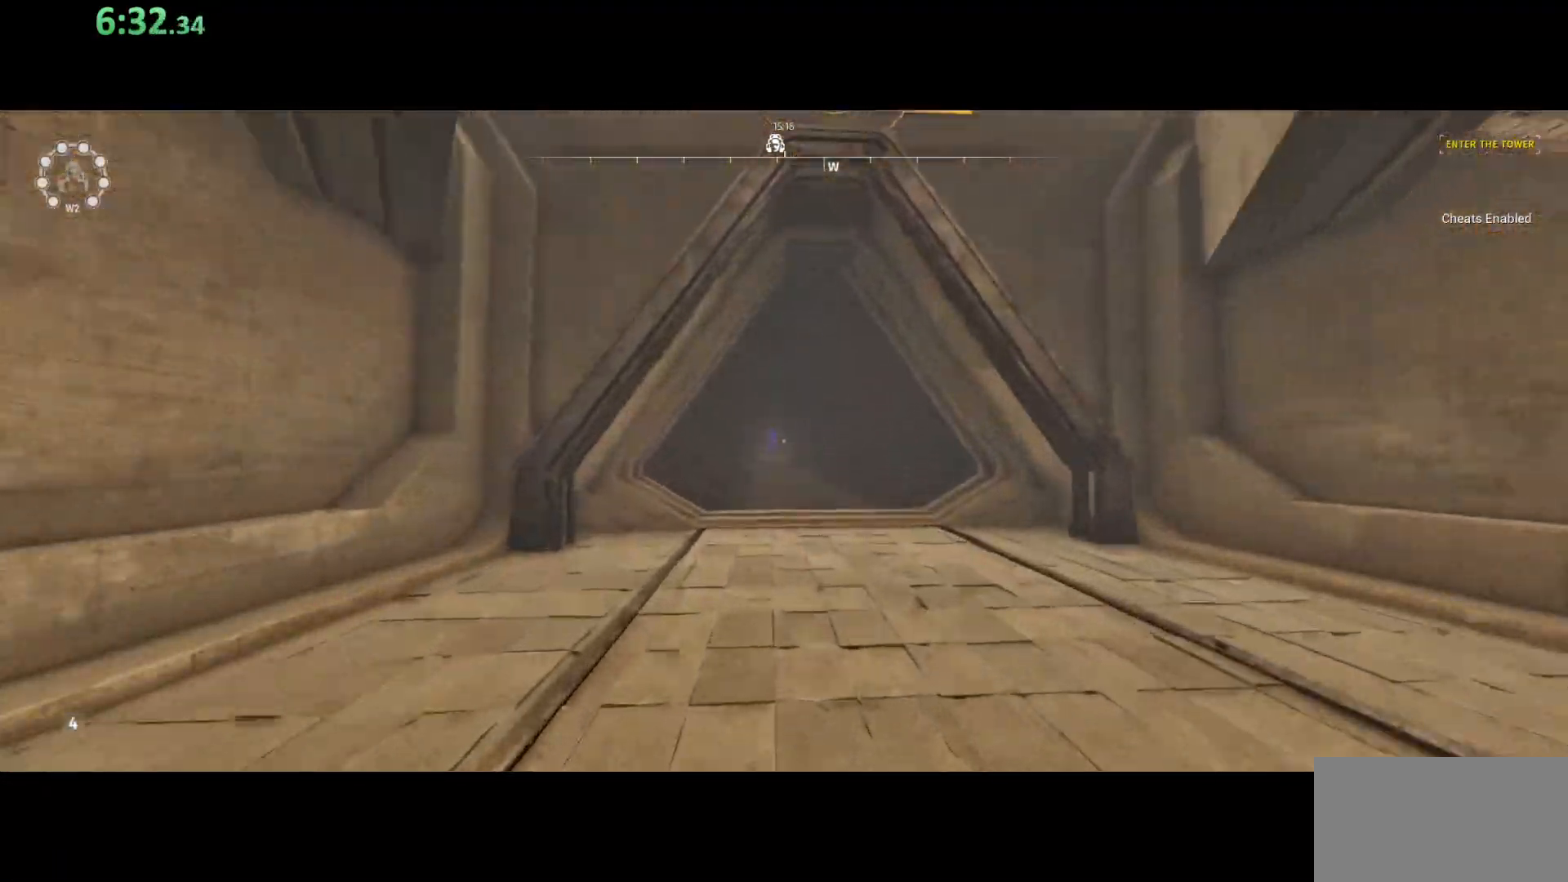
{"keys": ["shift", "space", "w"], "mouse": [], "events": [[317, "space", "down"]]}
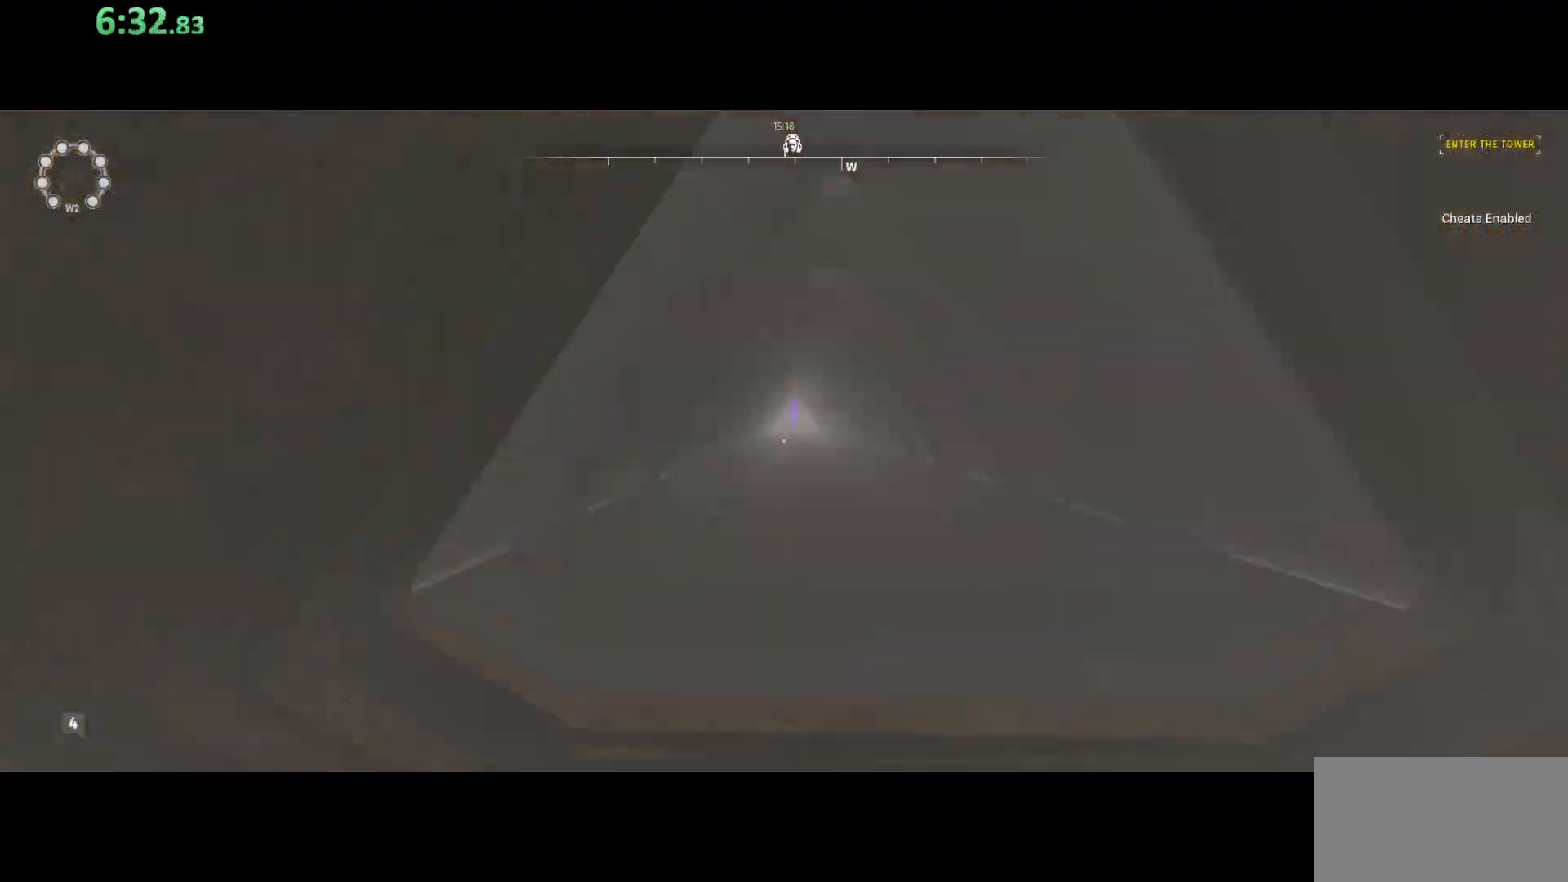
{"keys": ["shift", "space", "w"], "mouse": [], "events": [[67, "space", "up"], [433, "space", "down"]]}
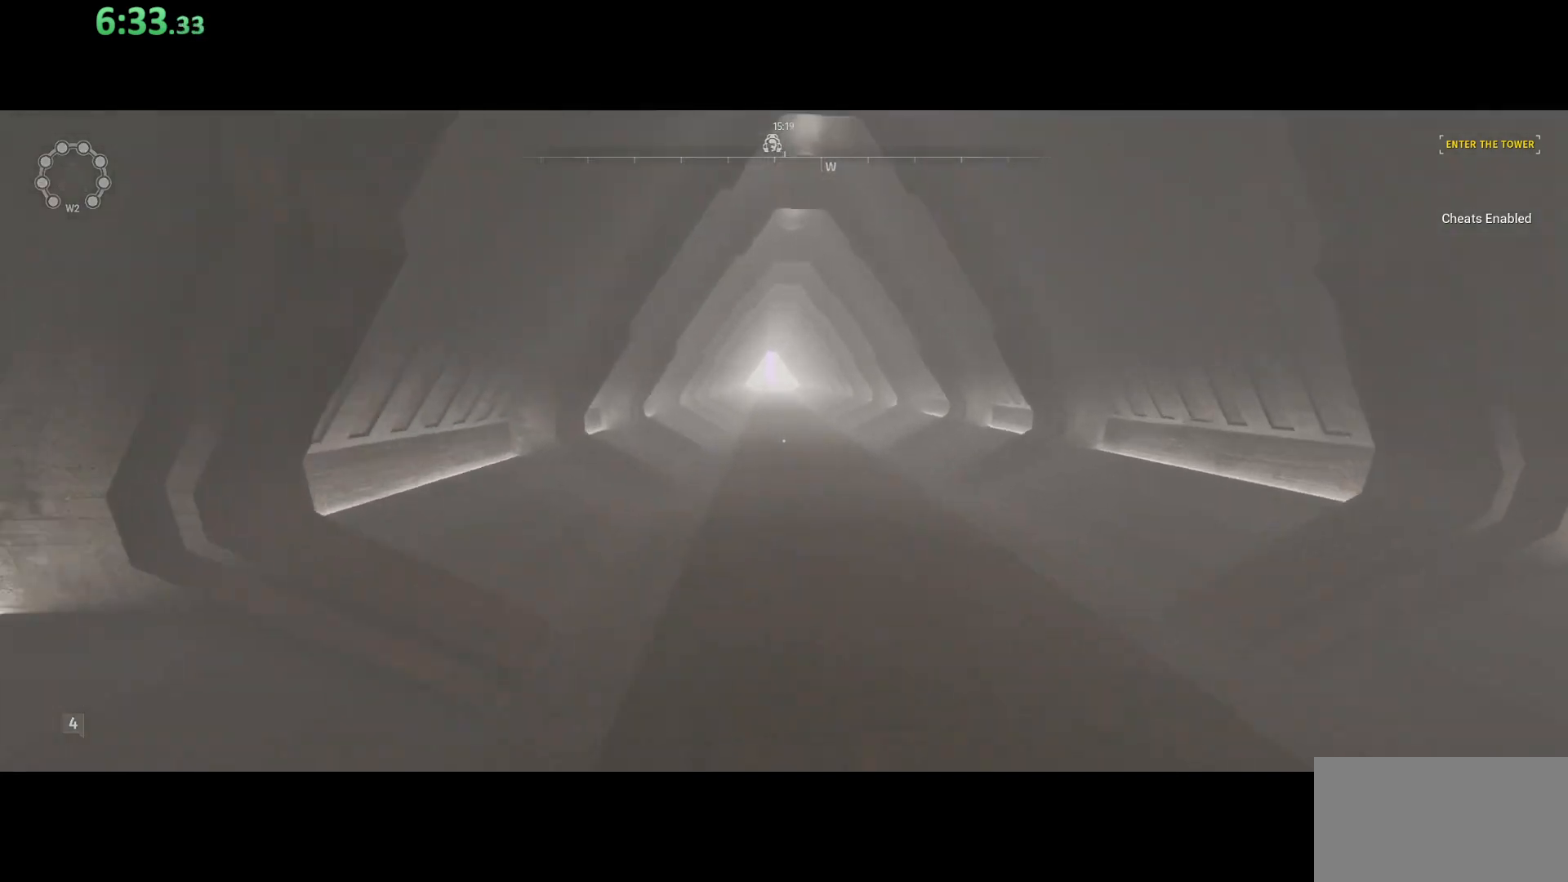
{"keys": ["shift", "w"], "mouse": [], "events": [[150, "space", "up"]]}
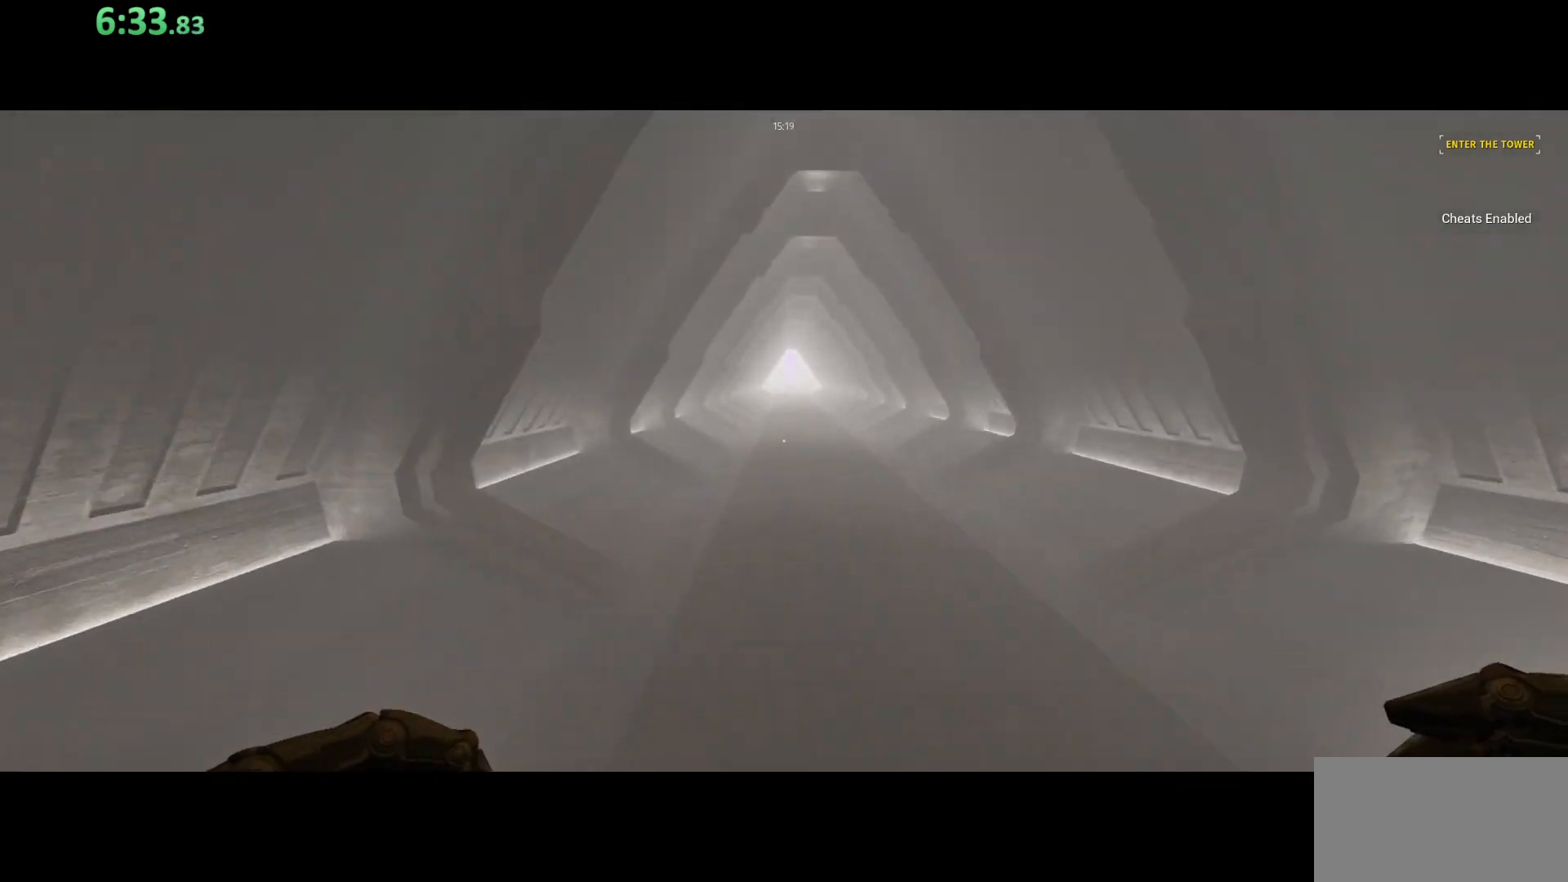
{"keys": ["shift", "w"], "mouse": [], "events": [[100, "space", "down"], [333, "space", "up"]]}
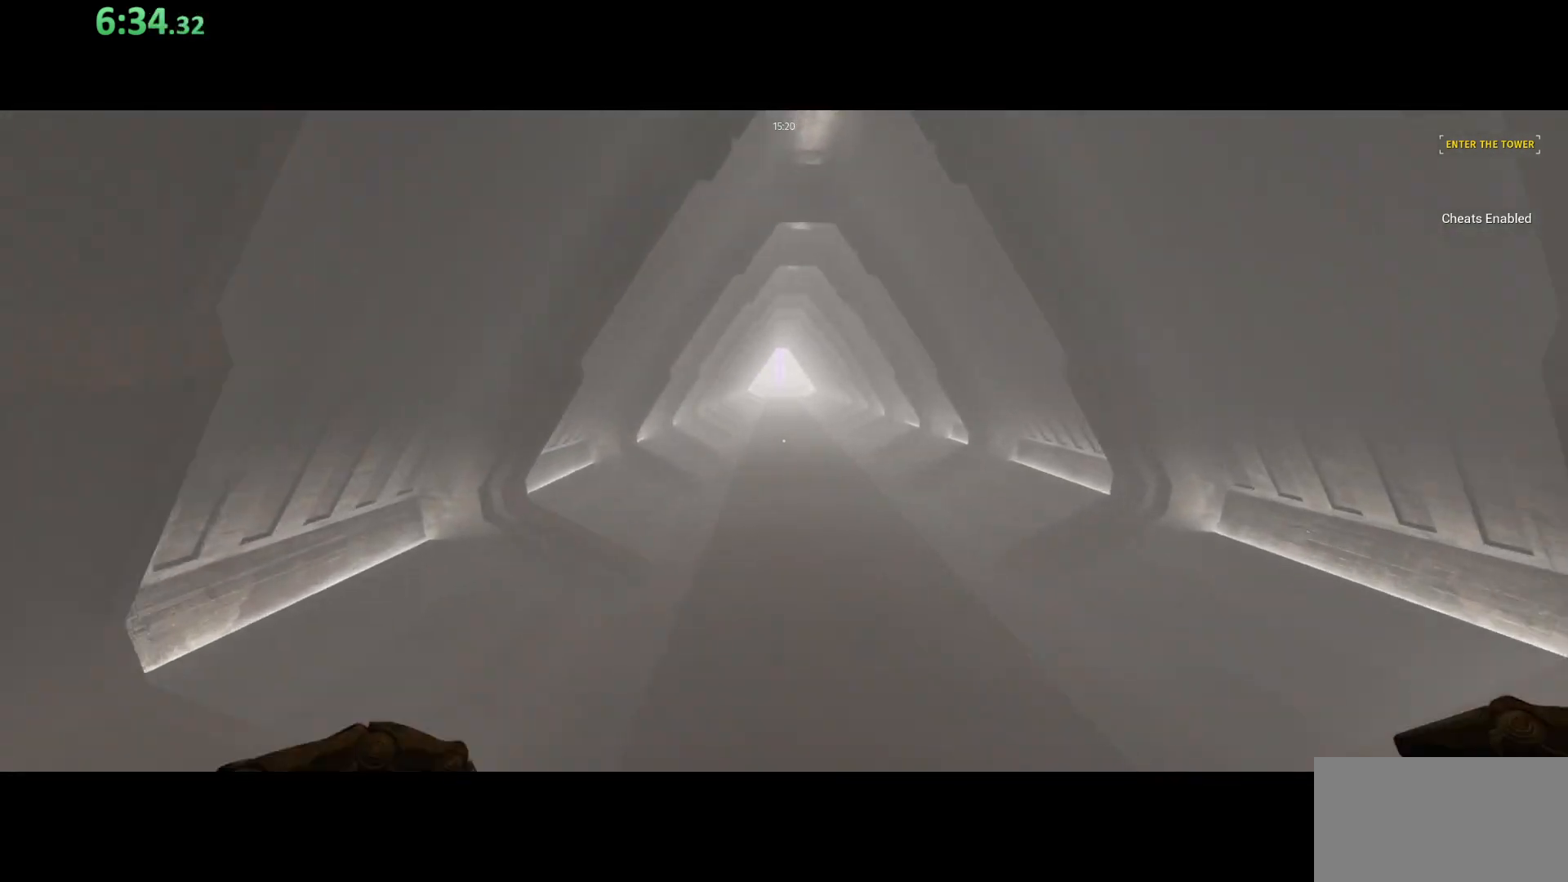
{"keys": ["shift", "space", "w"], "mouse": [], "events": [[250, "space", "down"]]}
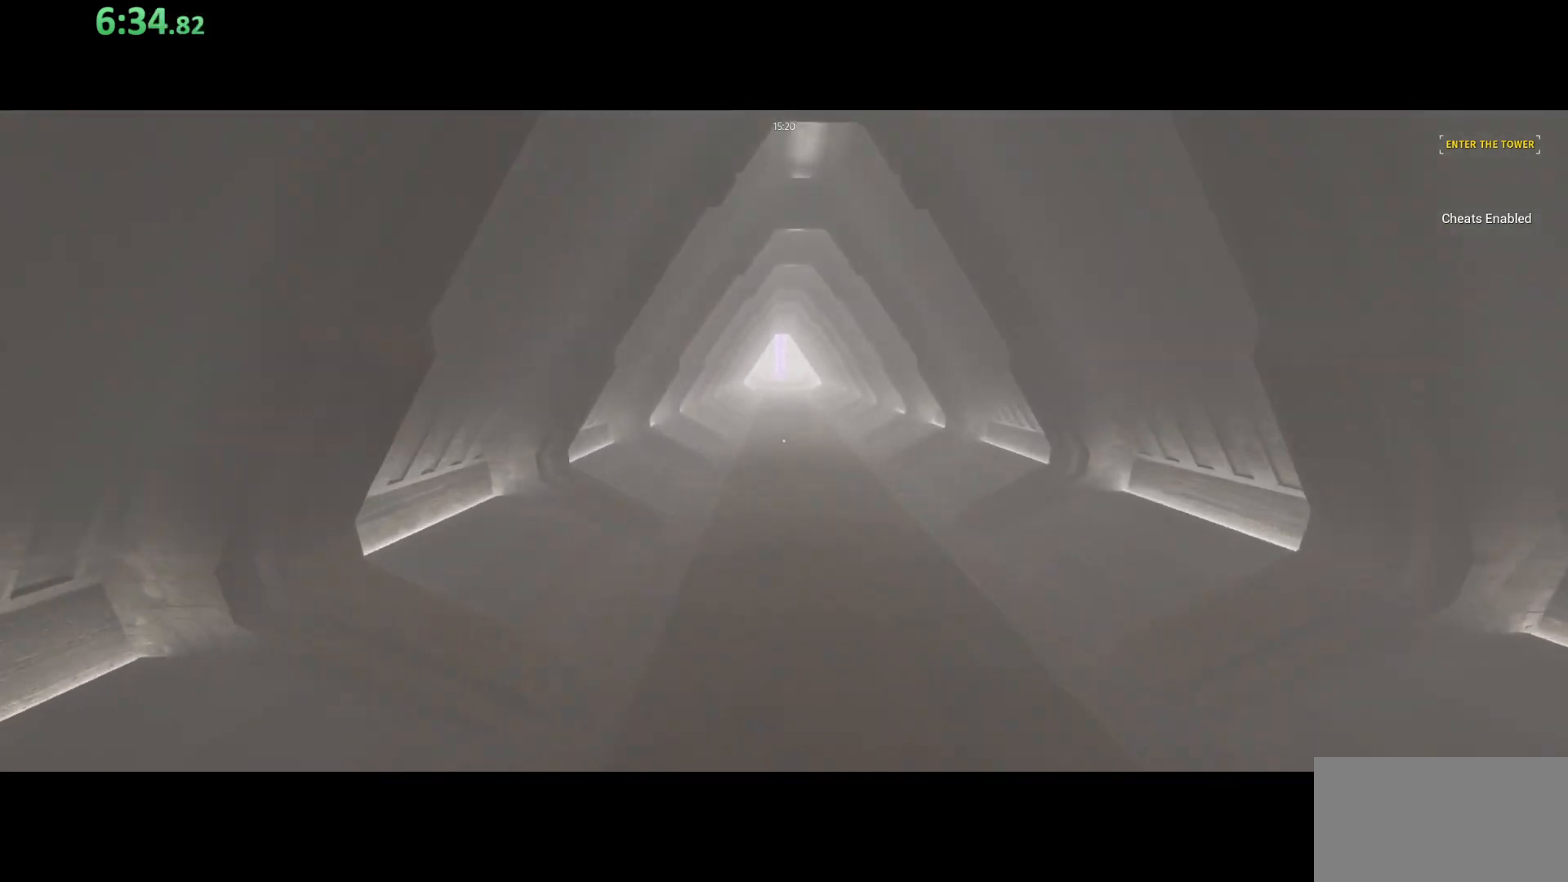
{"keys": ["shift", "space", "w"], "mouse": [], "events": [[17, "space", "up"], [400, "space", "down"]]}
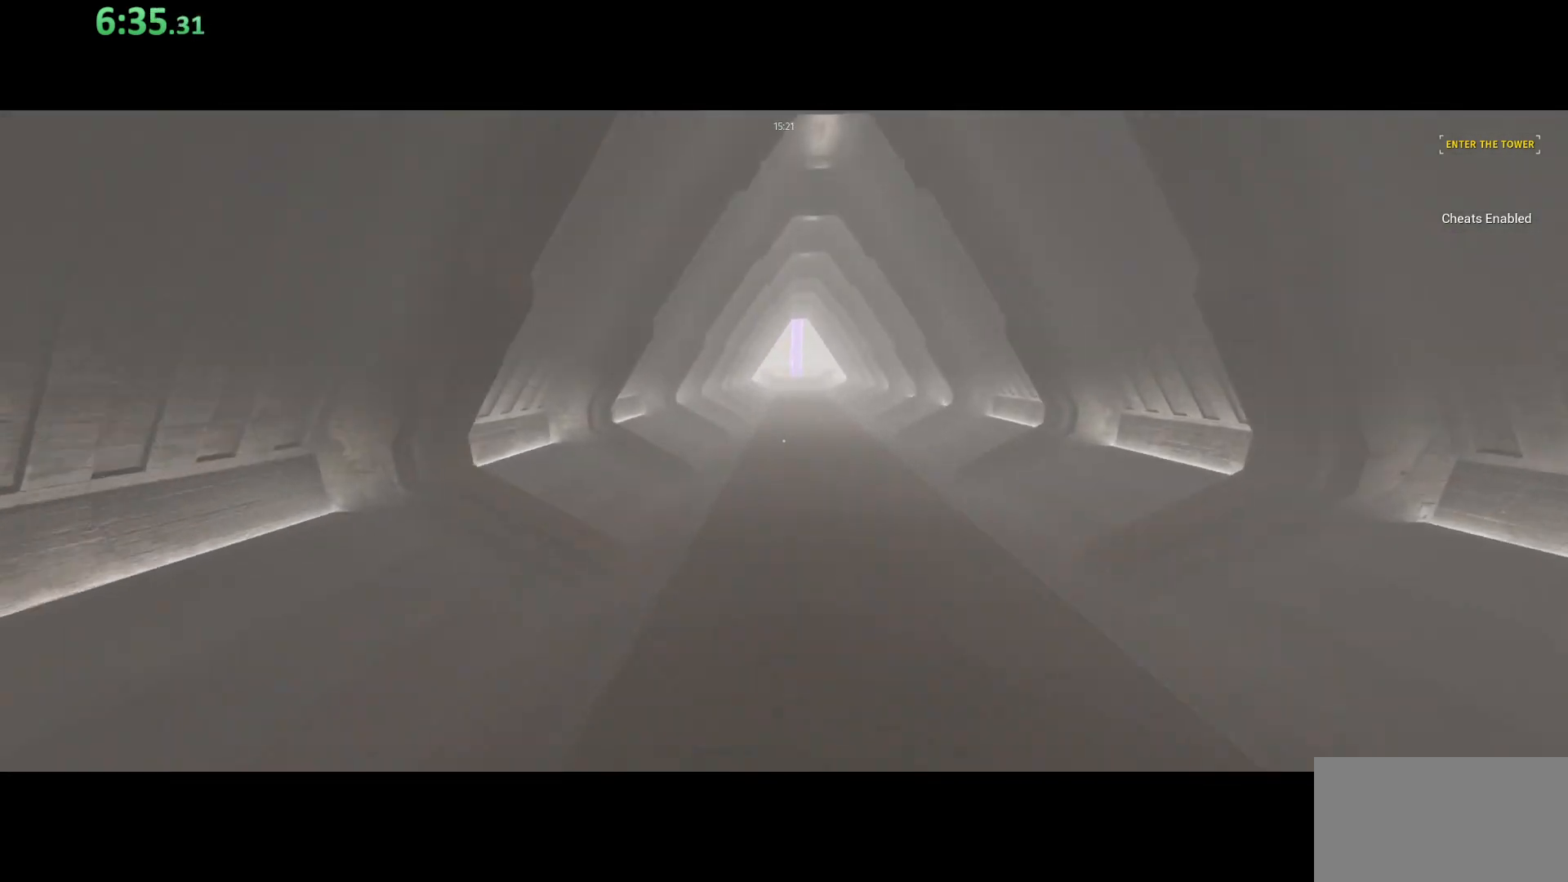
{"keys": ["shift", "w"], "mouse": [], "events": [[83, "space", "up"]]}
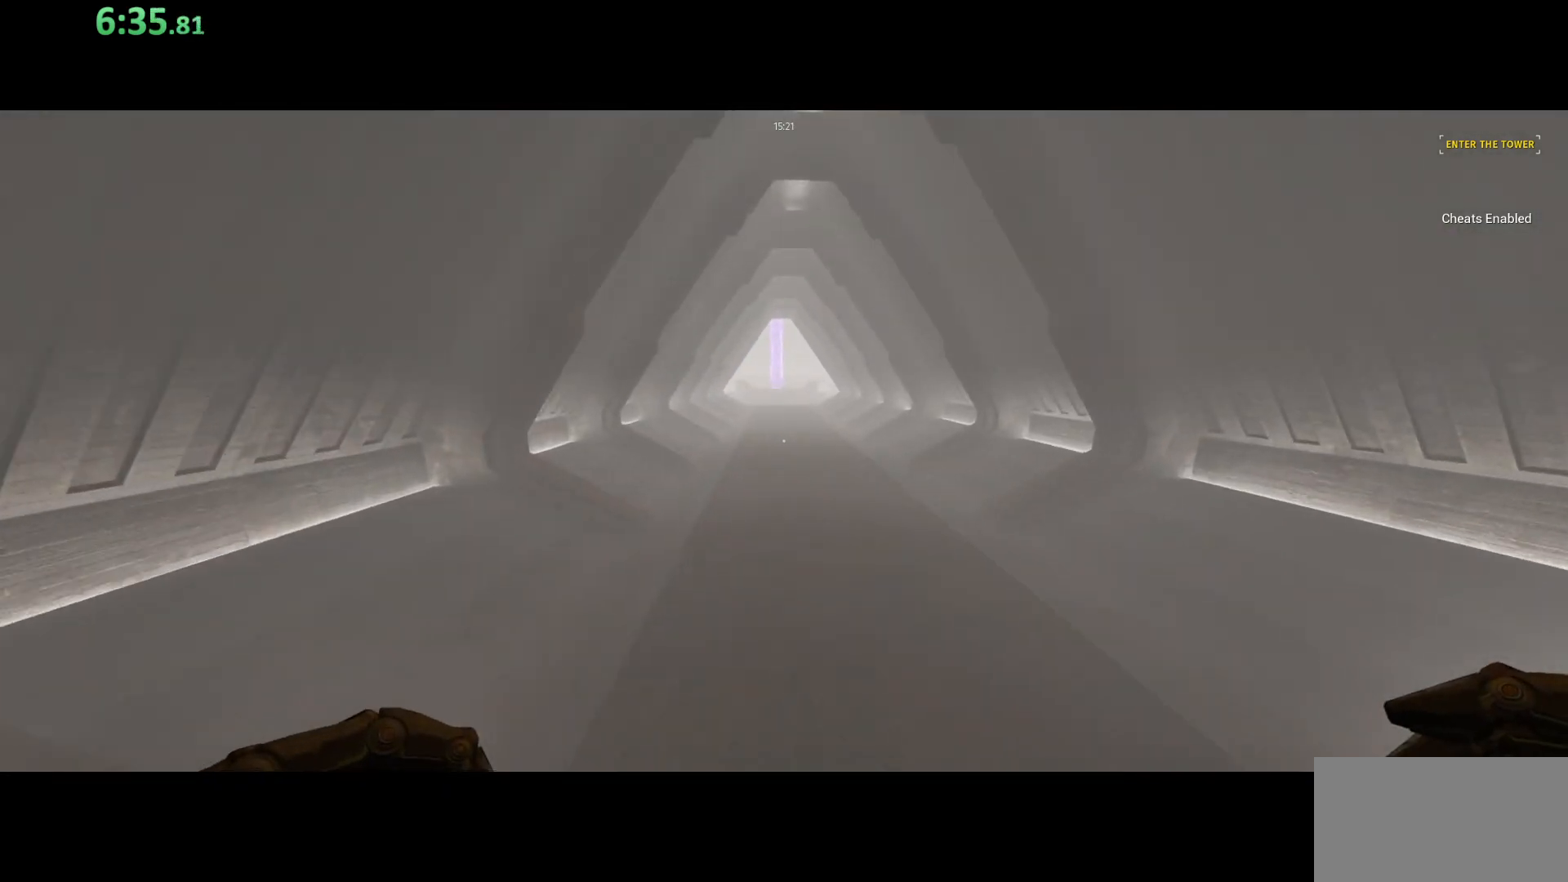
{"keys": ["shift", "w"], "mouse": [], "events": [[83, "space", "down"], [267, "space", "up"]]}
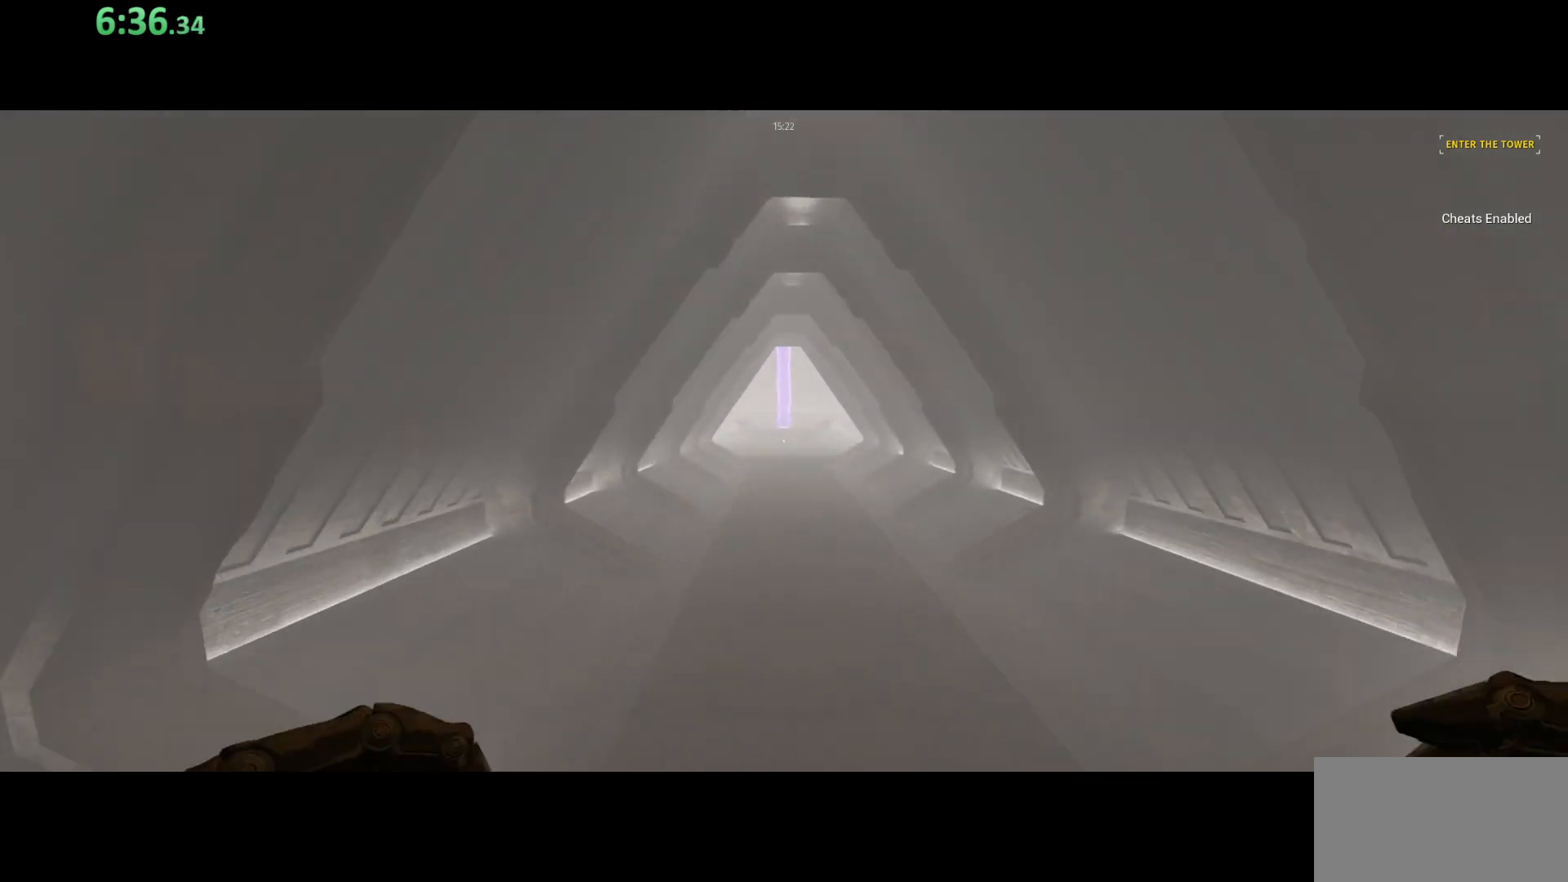
{"keys": ["shift", "w"], "mouse": [], "events": [[200, "space", "down"], [400, "space", "up"]]}
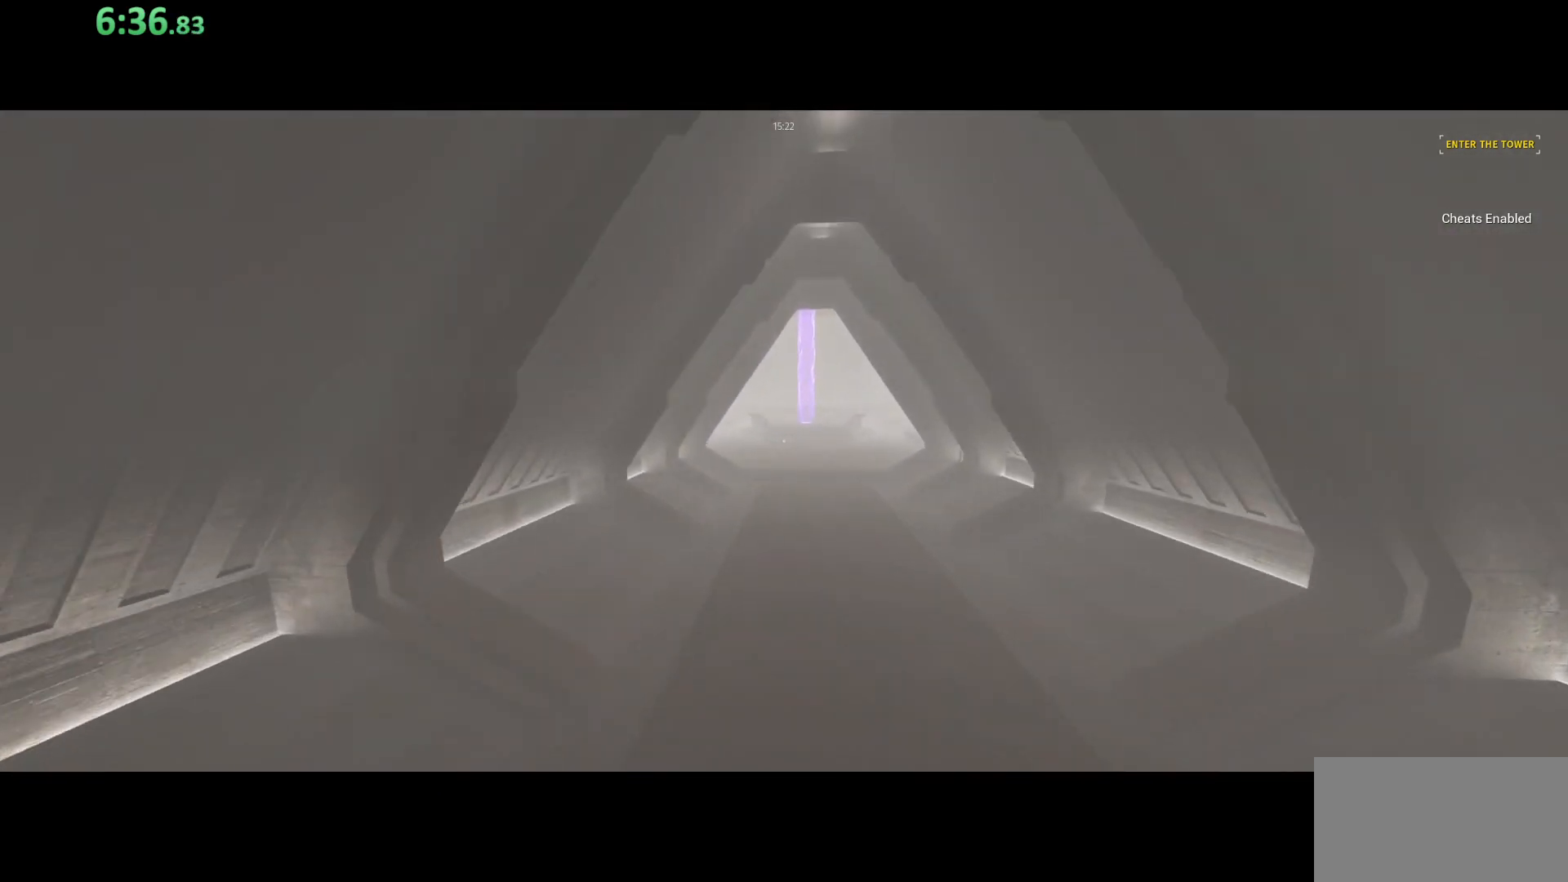
{"keys": ["shift", "w"], "mouse": [], "events": [[317, "space", "down"], [483, "space", "up"]]}
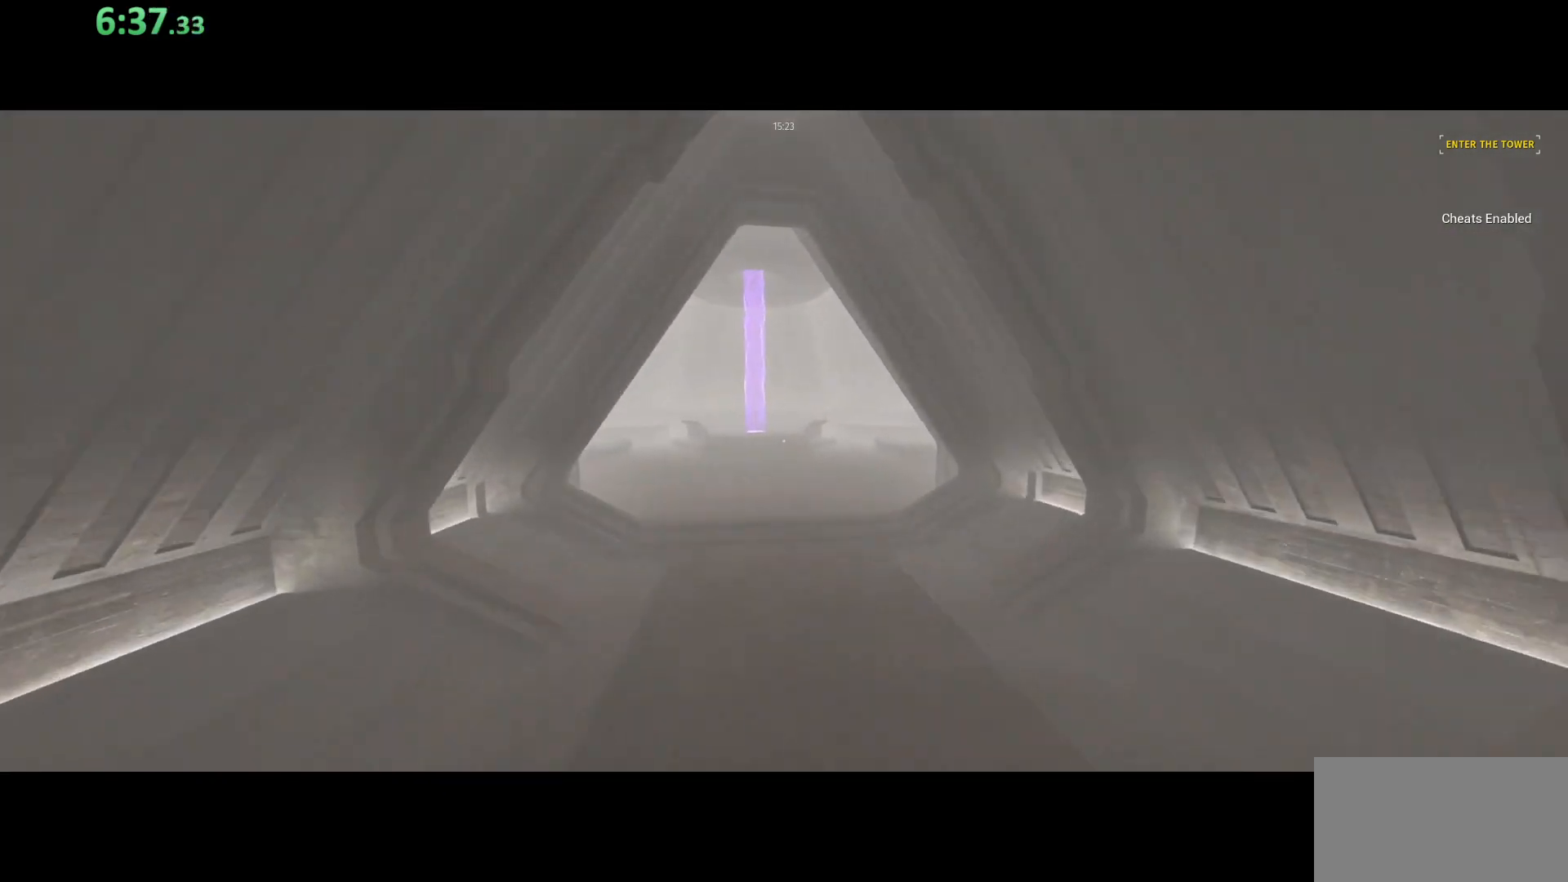
{"keys": ["shift", "space", "w"], "mouse": [], "events": [[467, "space", "down"]]}
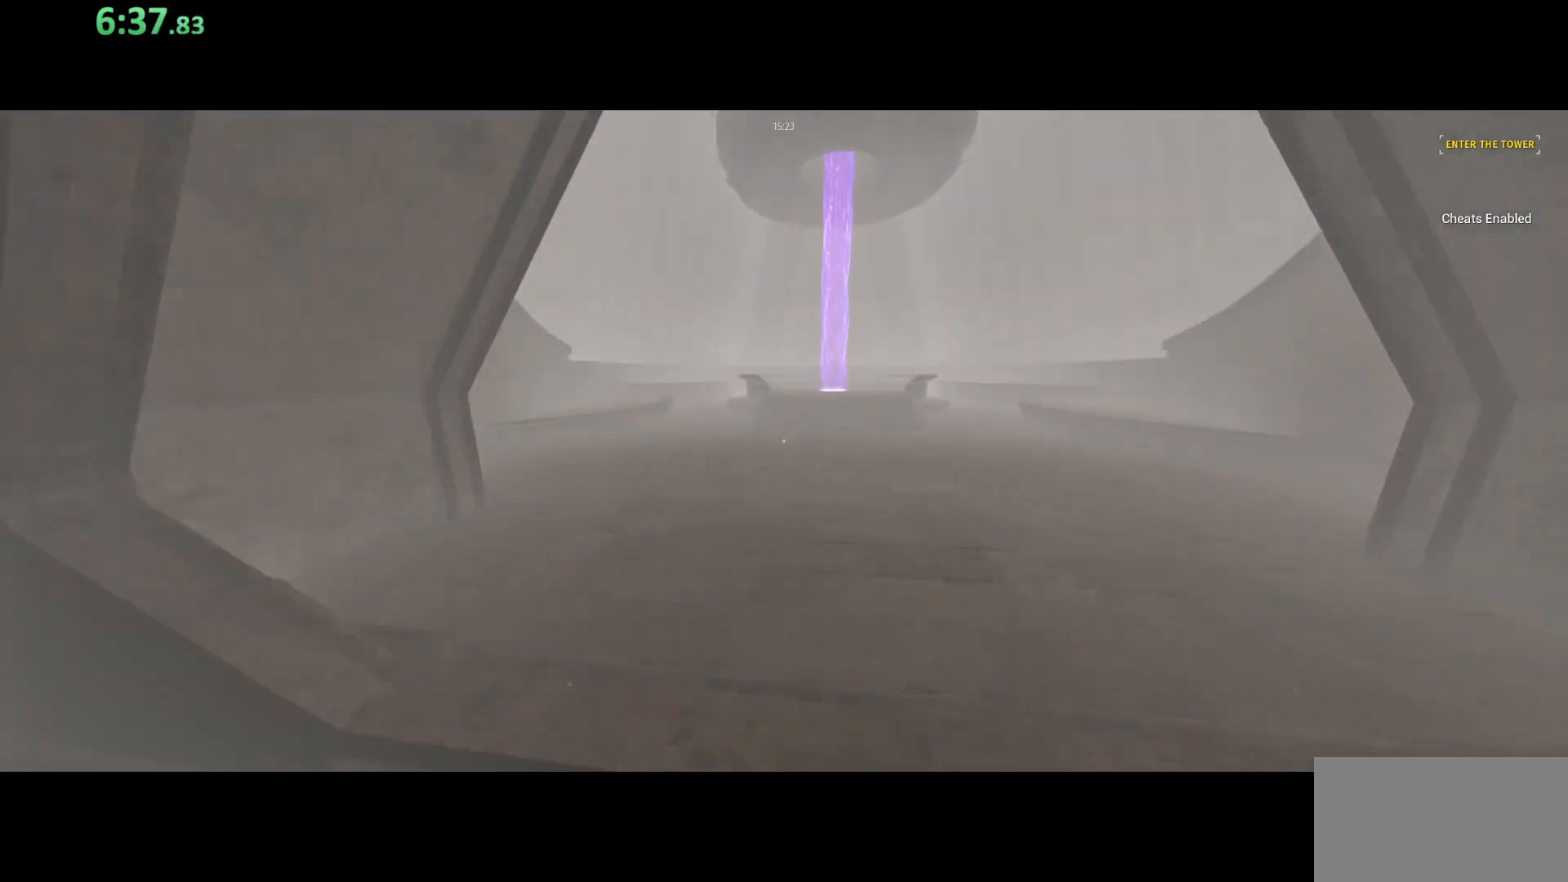
{"keys": ["shift", "w"], "mouse": [], "events": [[150, "space", "up"]]}
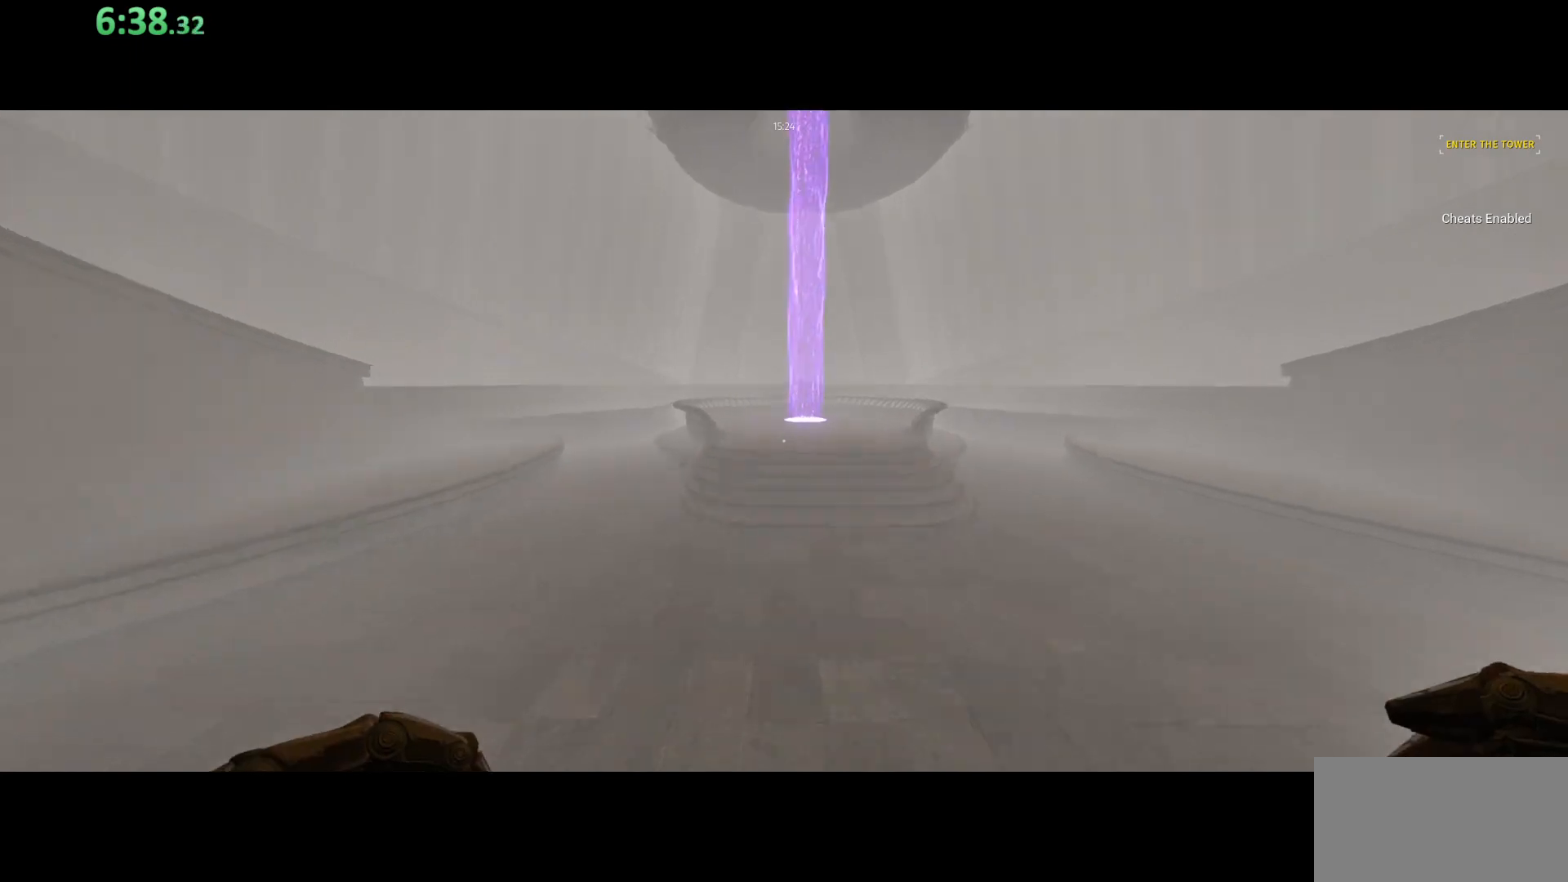
{"keys": ["shift", "space", "w"], "mouse": [], "events": [[367, "space", "down"]]}
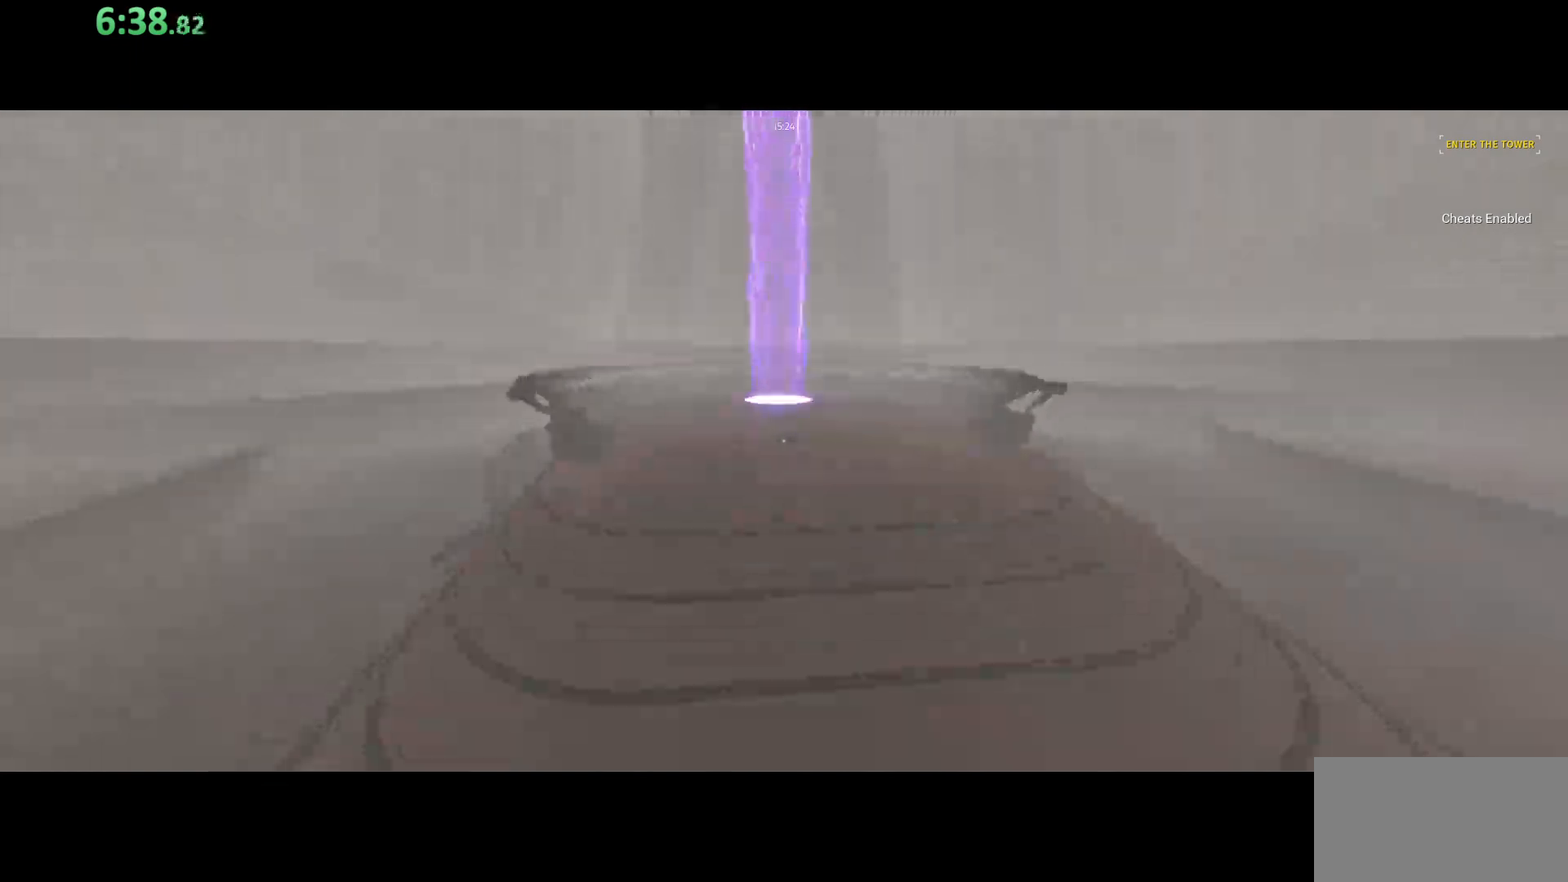
{"keys": ["shift", "w"], "mouse": [], "events": [[33, "space", "up"]]}
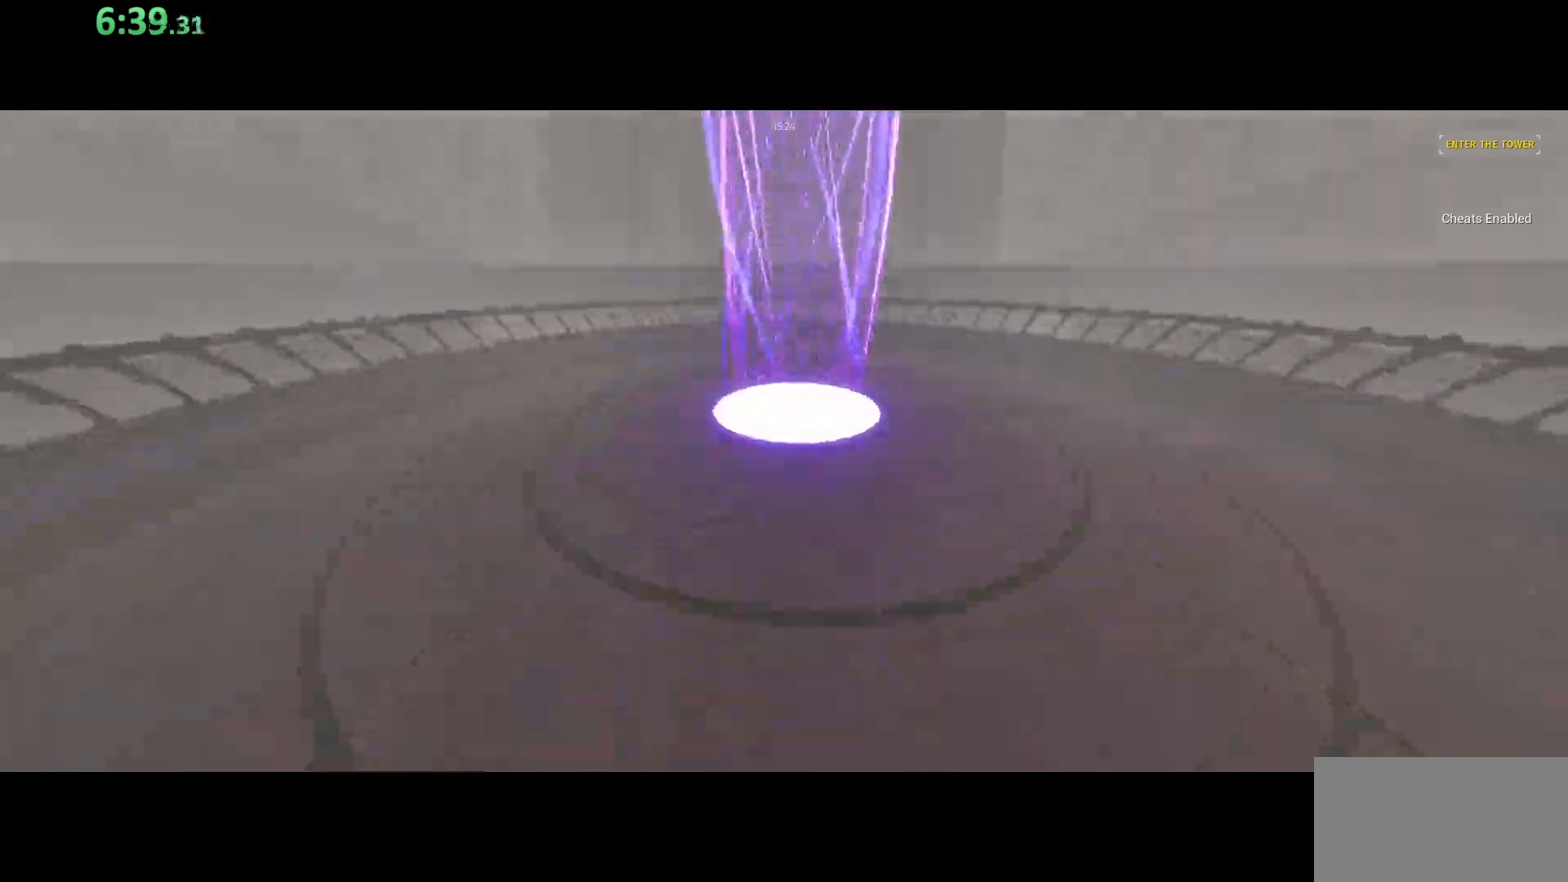
{"keys": [], "mouse": [], "events": [[350, "shift", "up"], [350, "w", "up"], [367, "e", "down"], [450, "e", "up"]]}
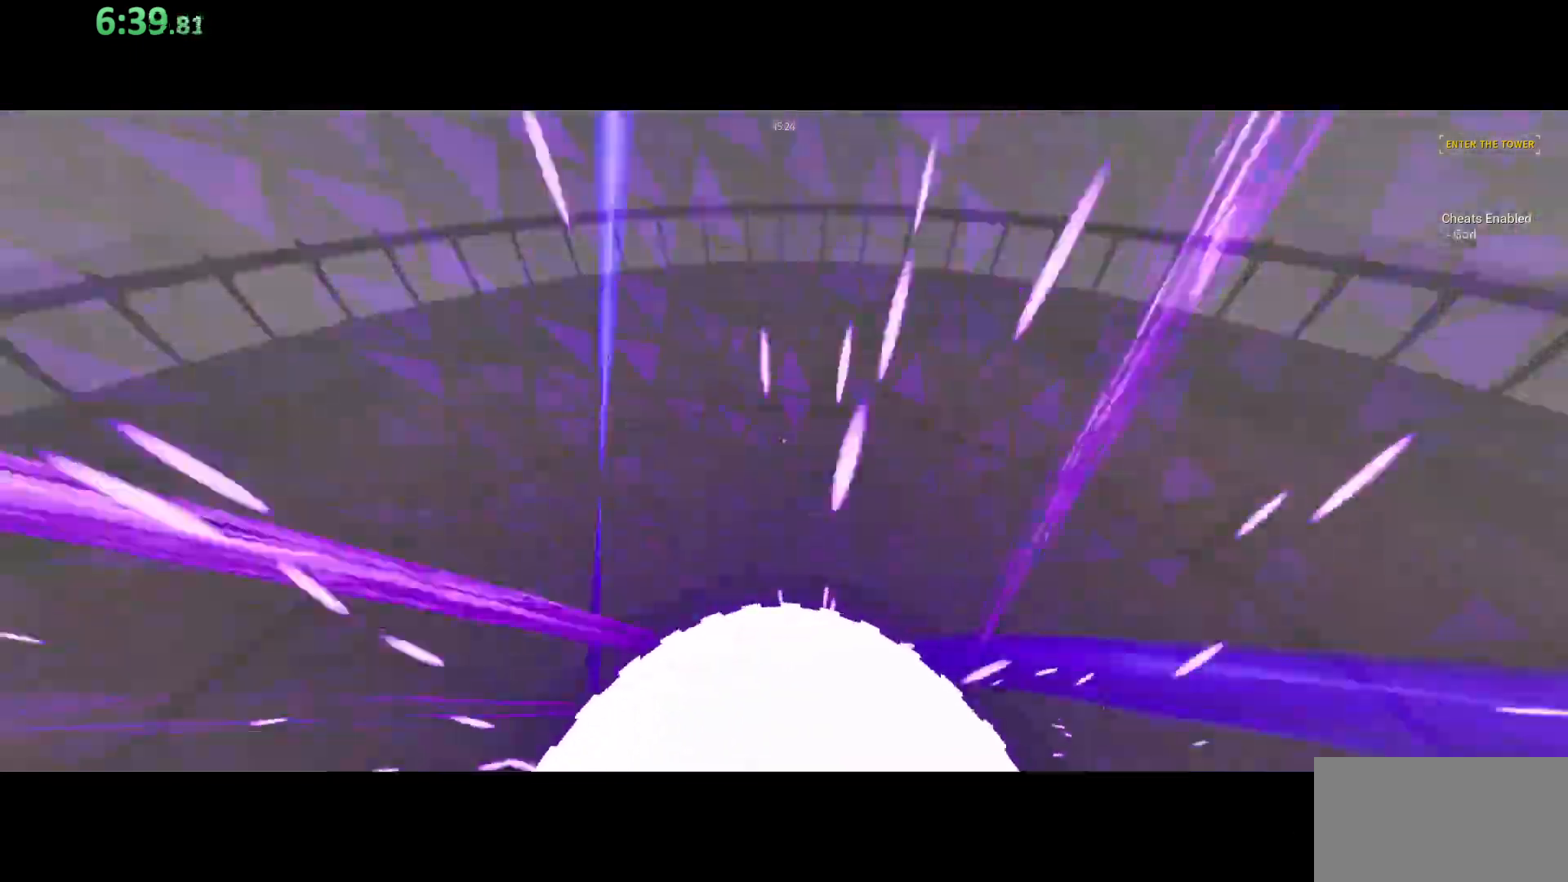
{"keys": ["e"], "mouse": [], "events": [[17, "e", "down"], [117, "e", "up"], [167, "e", "down"], [250, "e", "up"], [333, "e", "down"], [417, "e", "up"], [483, "e", "down"]]}
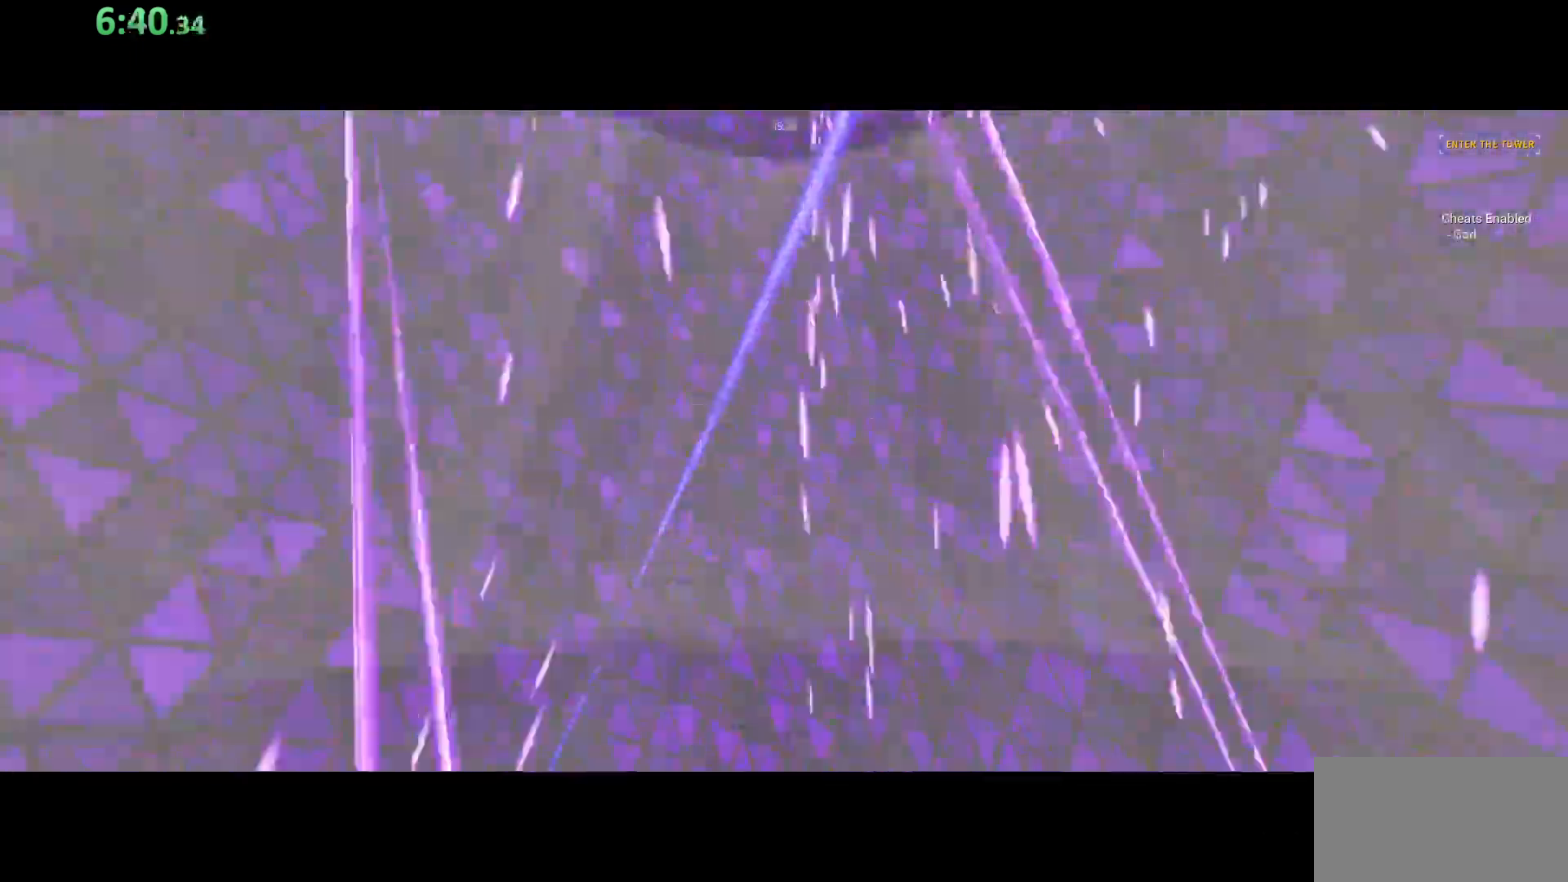
{"keys": ["e"], "mouse": [], "events": [[83, "e", "up"], [167, "e", "down"], [233, "e", "up"], [317, "e", "down"], [383, "e", "up"], [467, "e", "down"]]}
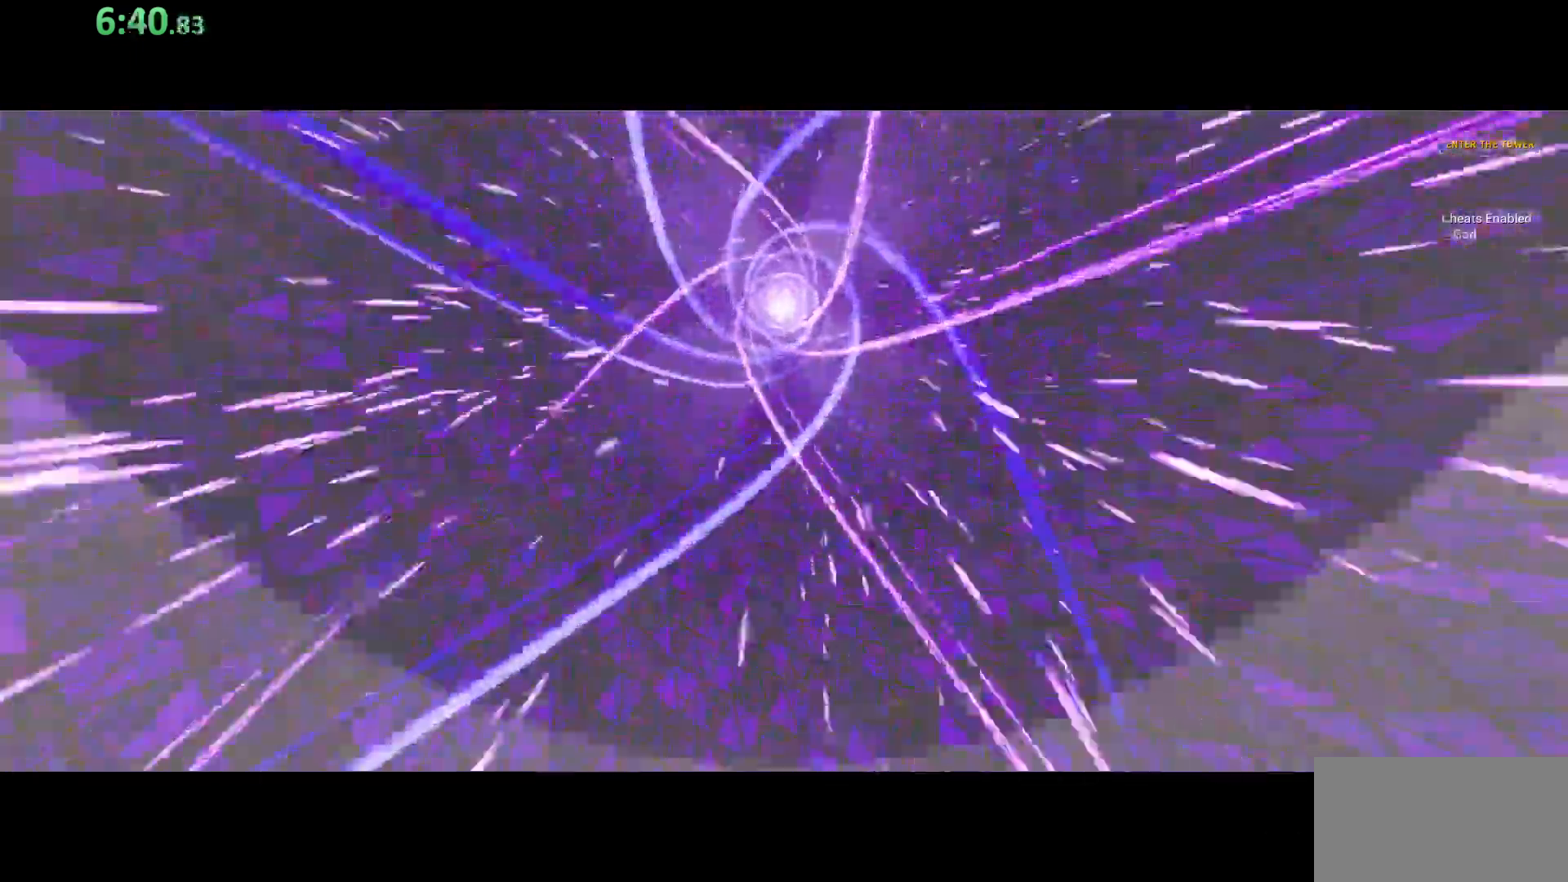
{"keys": ["e"], "mouse": [], "events": [[50, "e", "up"], [117, "e", "down"], [217, "e", "up"], [283, "e", "down"], [350, "e", "up"], [467, "e", "down"]]}
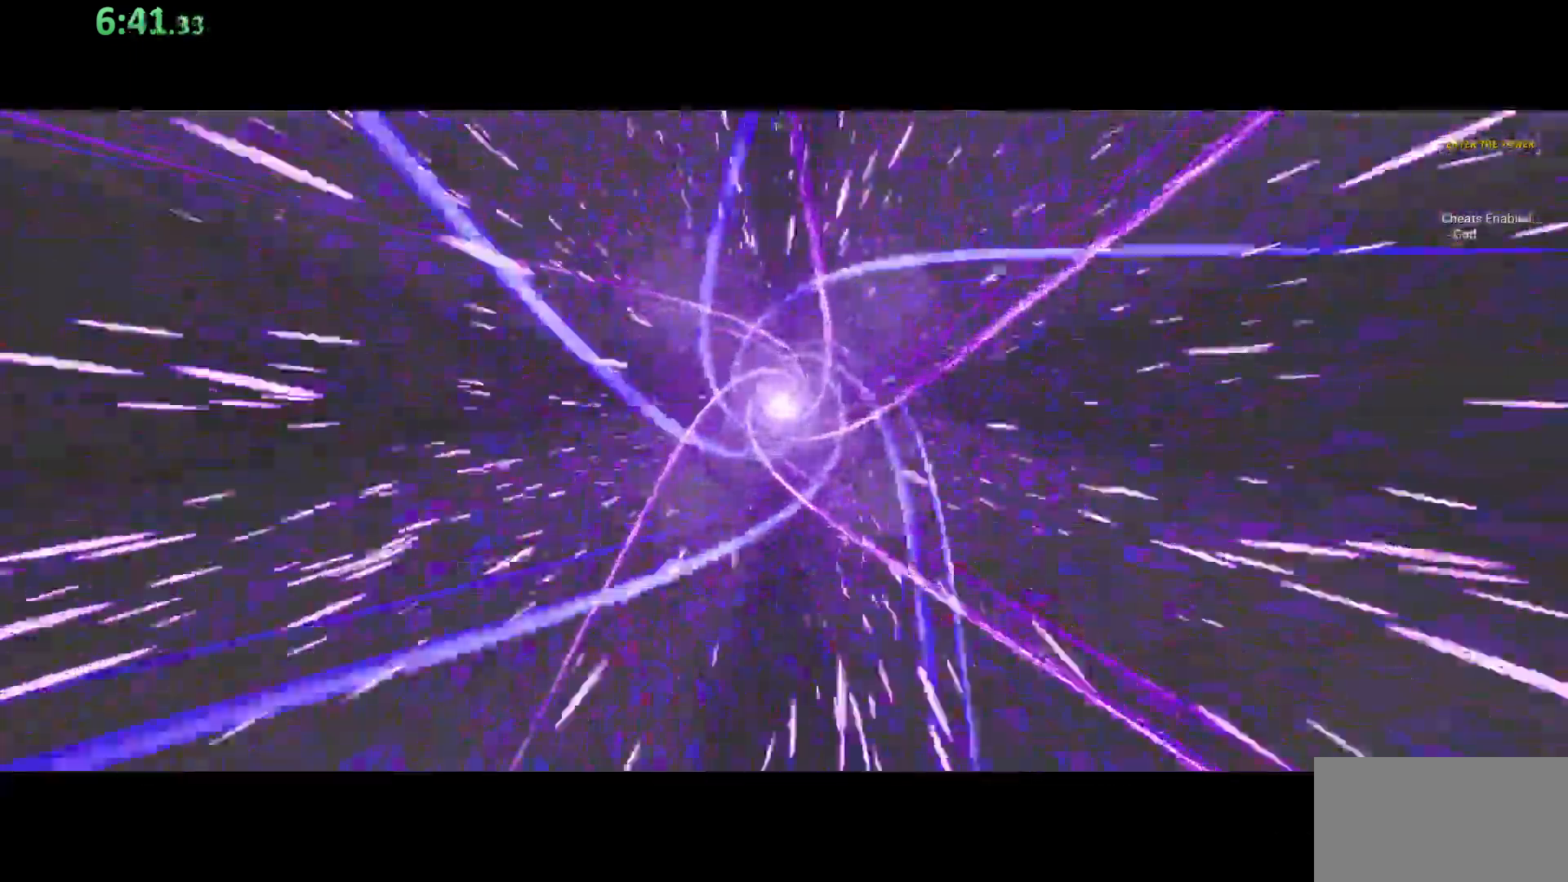
{"keys": ["e"], "mouse": [], "events": [[33, "e", "up"], [150, "e", "down"], [217, "e", "up"], [317, "e", "down"], [383, "e", "up"], [483, "e", "down"]]}
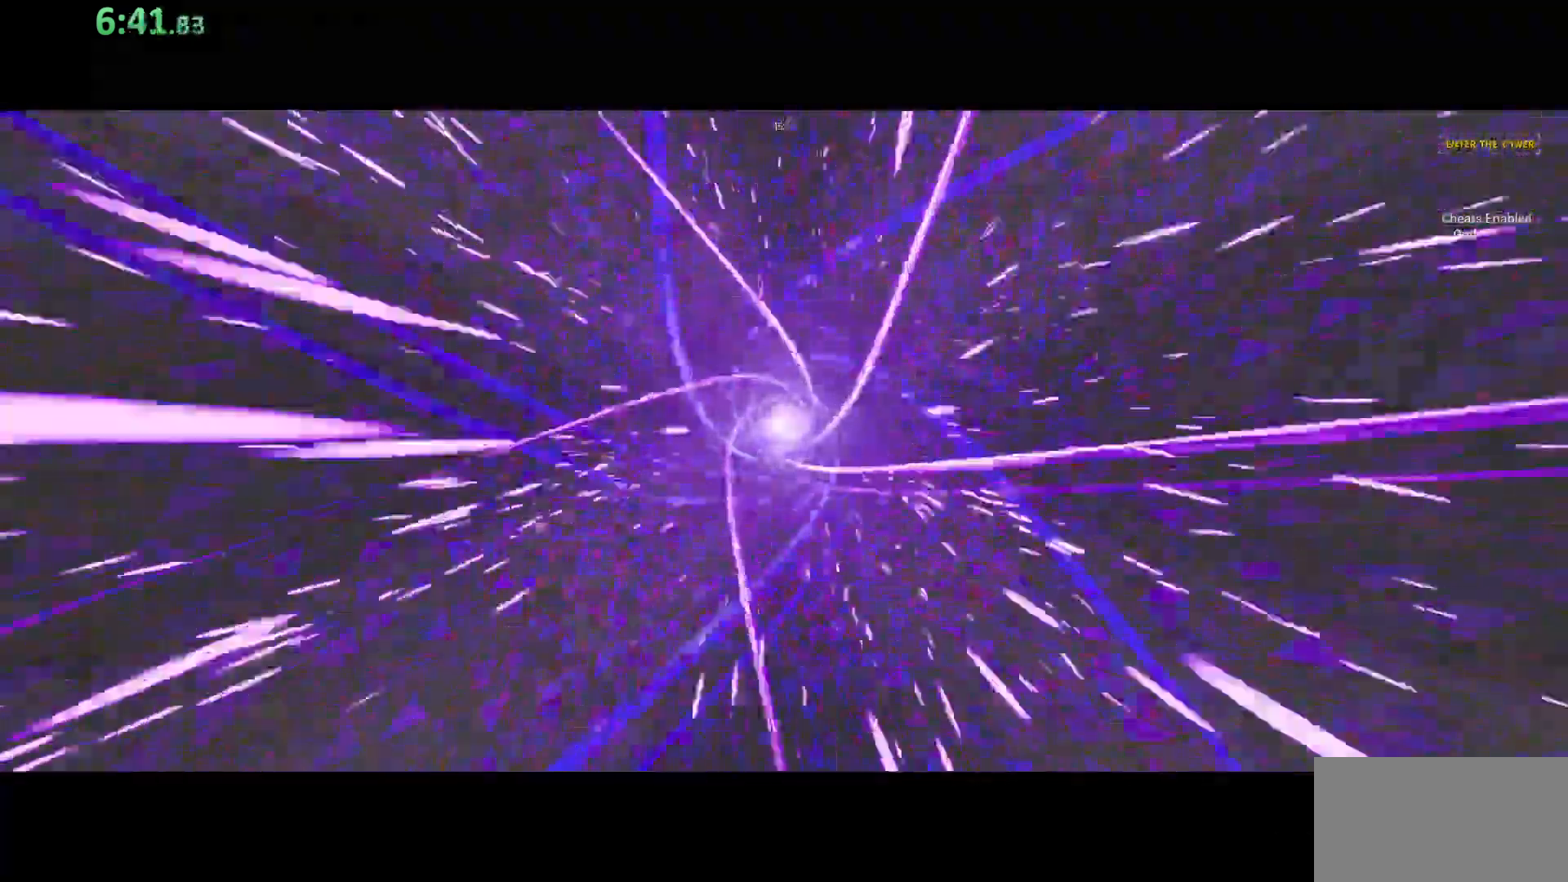
{"keys": ["e"], "mouse": [], "events": [[50, "e", "up"], [150, "e", "down"], [217, "e", "up"], [333, "e", "down"], [400, "e", "up"], [500, "e", "down"]]}
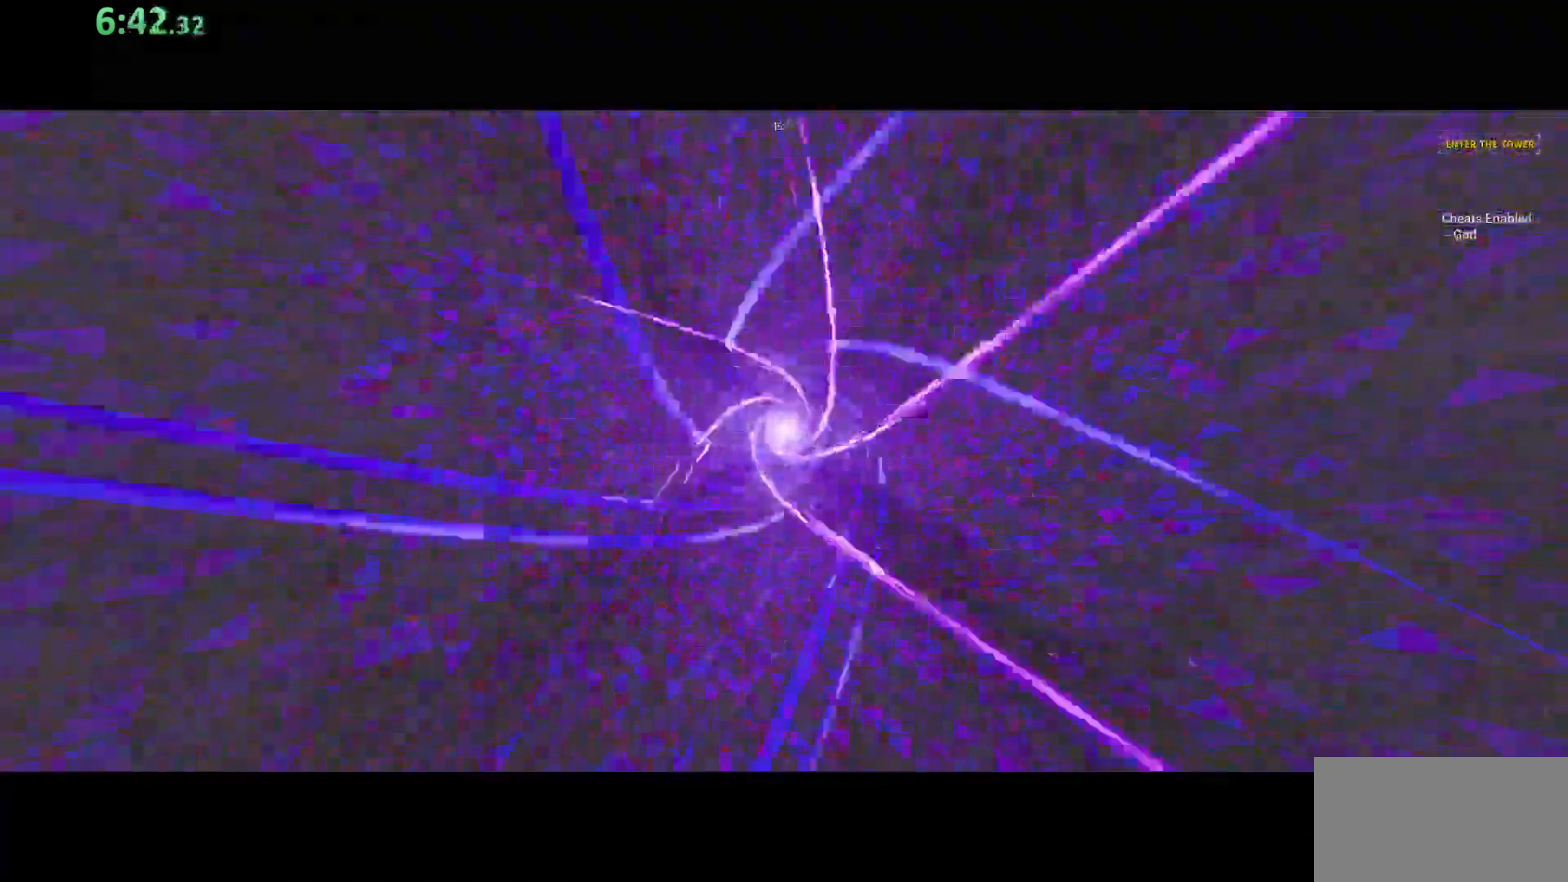
{"keys": ["e"], "mouse": [], "events": [[50, "e", "up"], [167, "e", "down"], [250, "e", "up"], [350, "e", "down"], [417, "e", "up"], [483, "e", "down"]]}
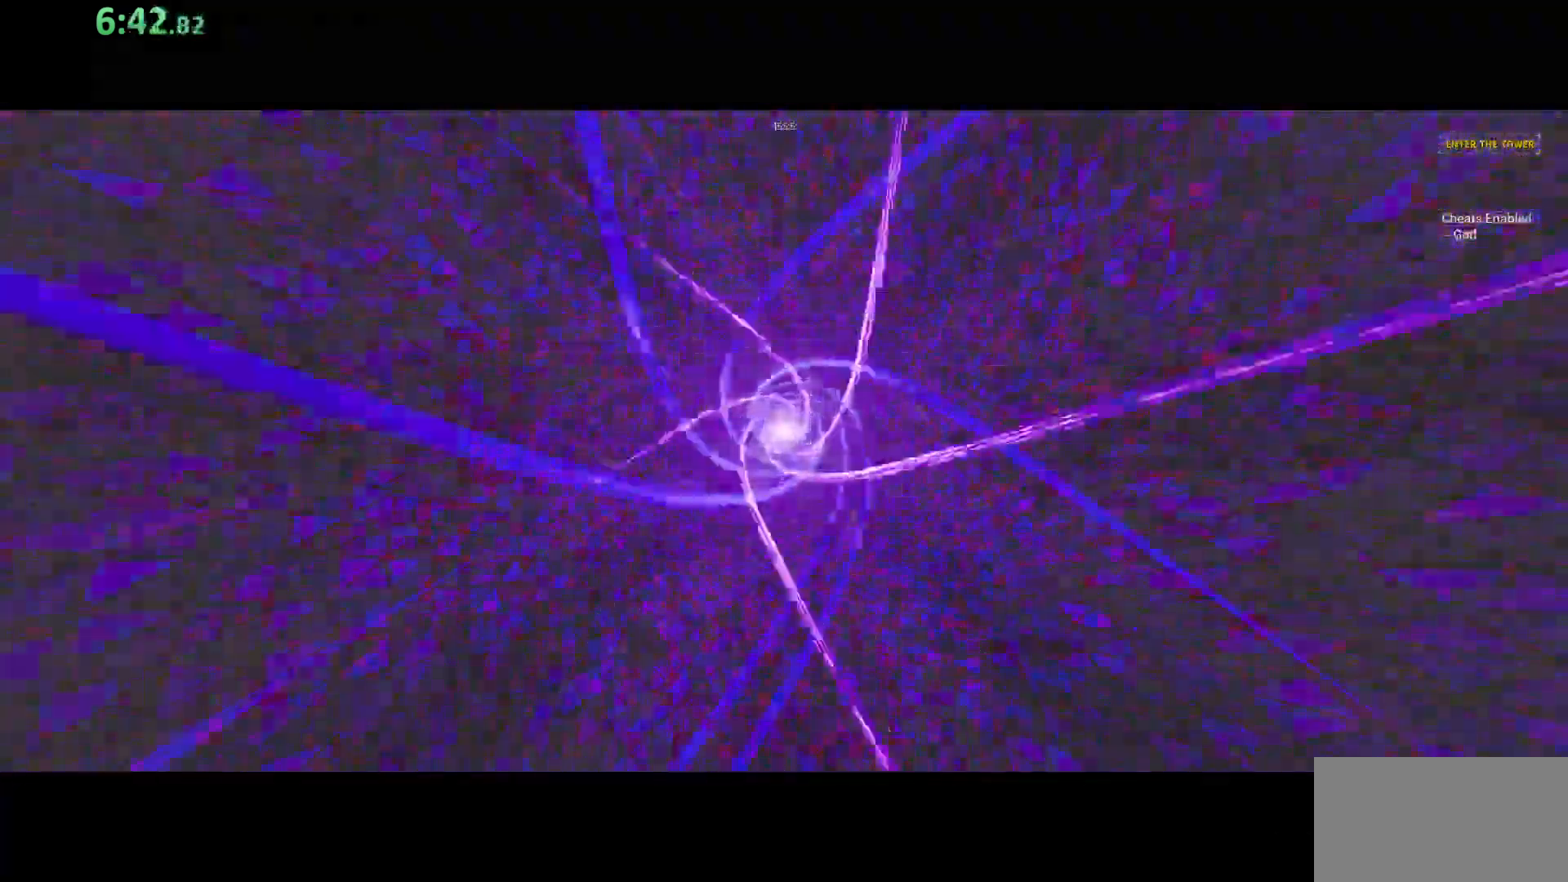
{"keys": [], "mouse": [], "events": [[83, "e", "up"], [183, "e", "down"], [267, "e", "up"], [367, "e", "down"], [433, "e", "up"]]}